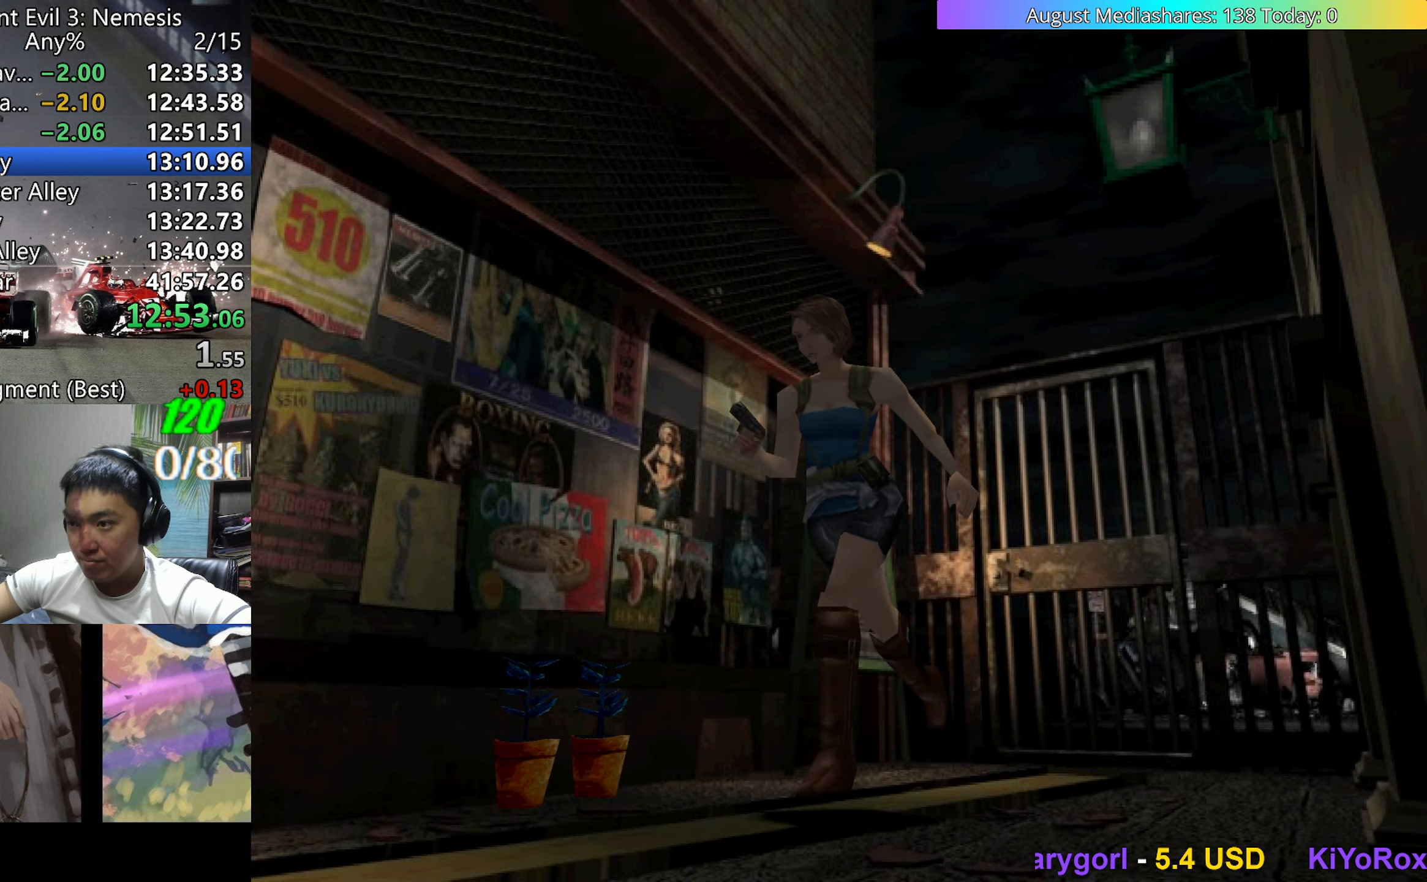
Gameplay with keyboard; each line is a JSON object with the keys held at the frame after it. "events" lists presses ("down") and releases ("up") of "0", "a", "c", "d", "down", "left", "right", "s", "up", "v", "x" and "z" between this image and that frame as [ms after this image, input, new state], when the widget could be followed in between. No other keys are recorded. Mouse input is not recorded.
{"keys": ["up", "v"], "events": []}
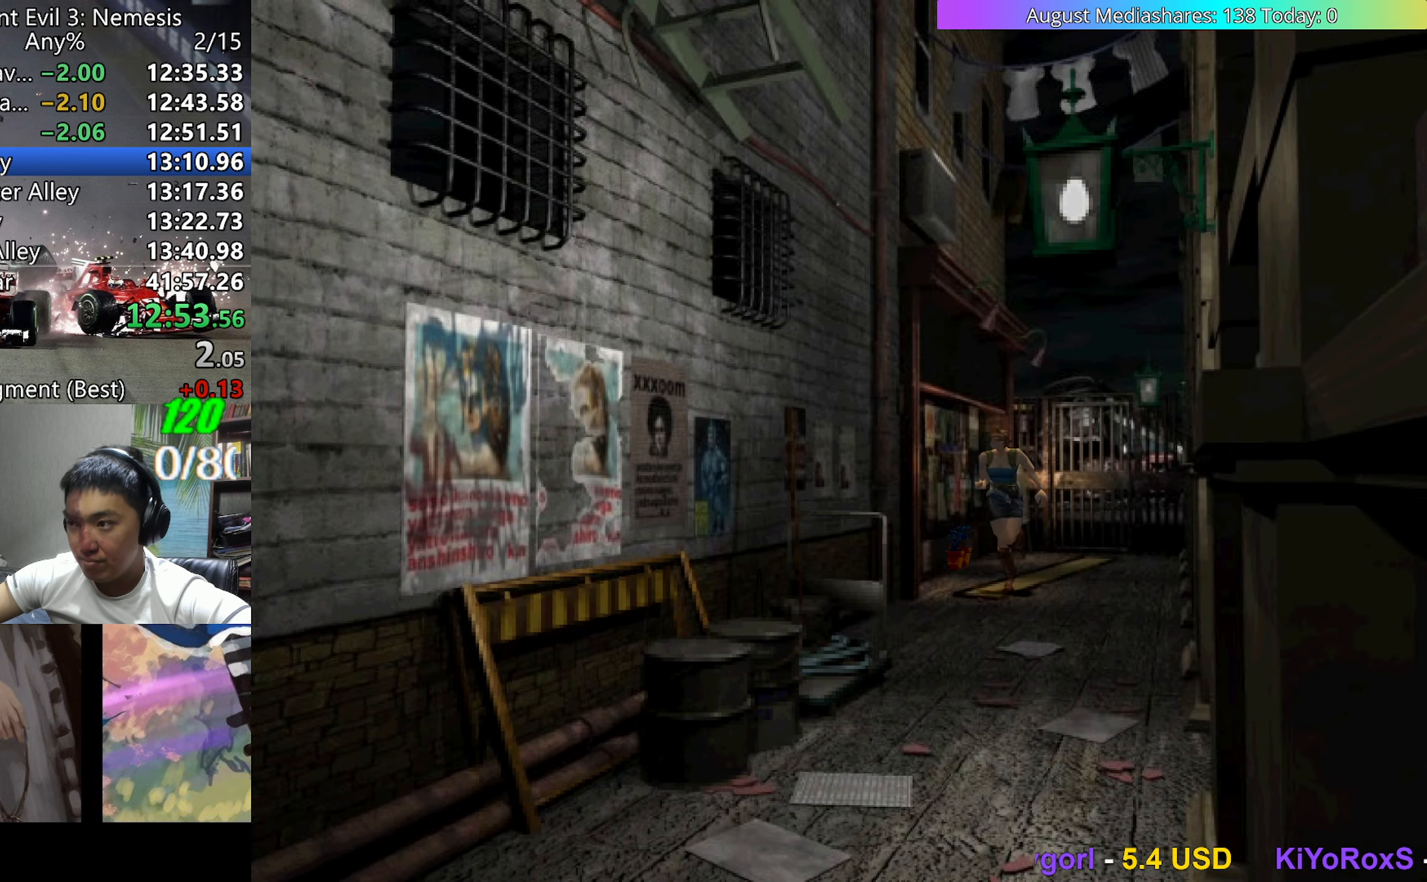
{"keys": ["up", "v"], "events": [[333, "left", "down"], [383, "left", "up"]]}
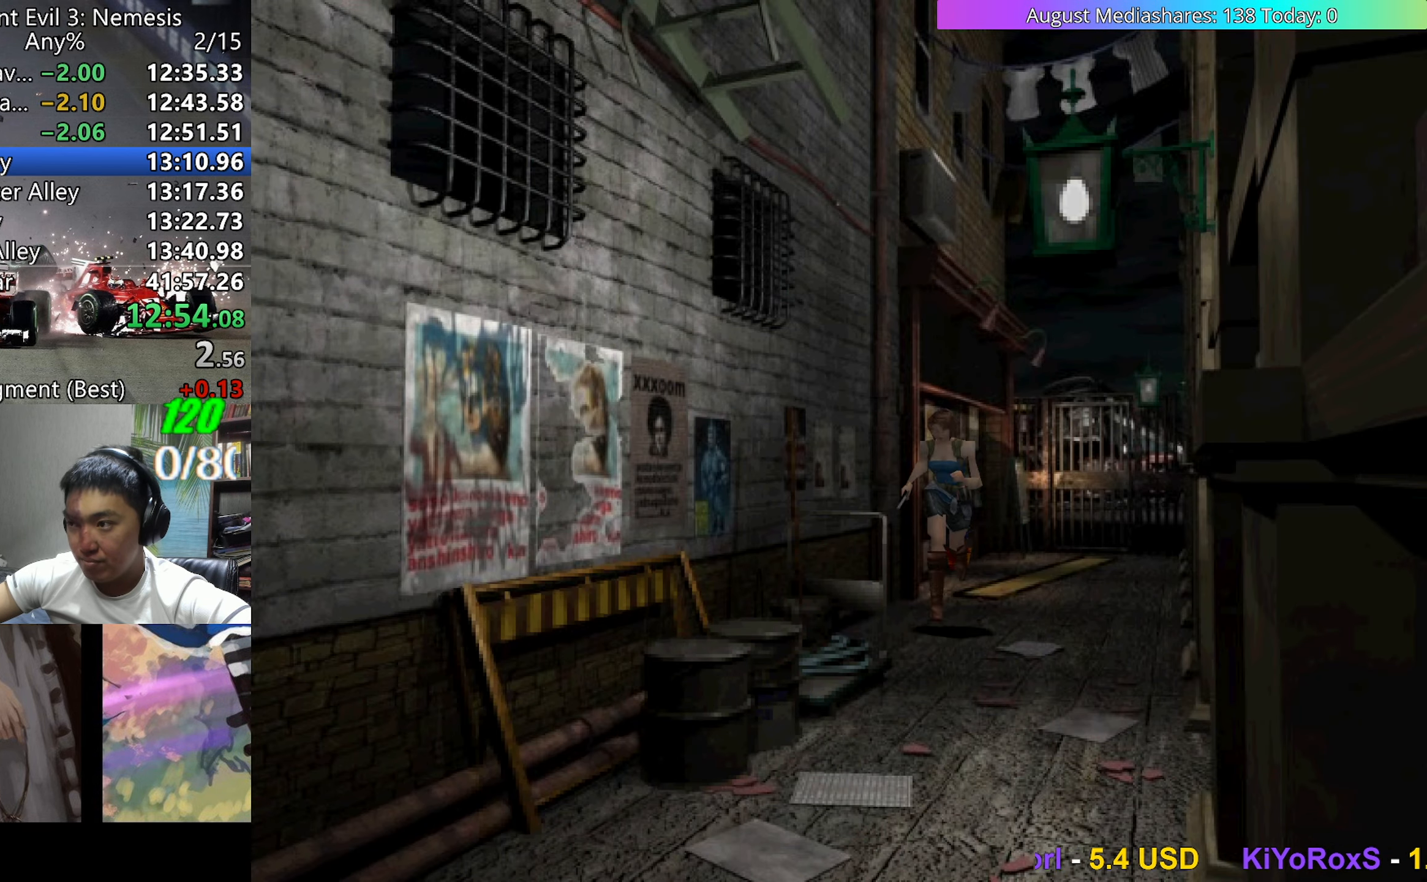
{"keys": ["up", "v"], "events": [[450, "right", "down"], [483, "right", "up"]]}
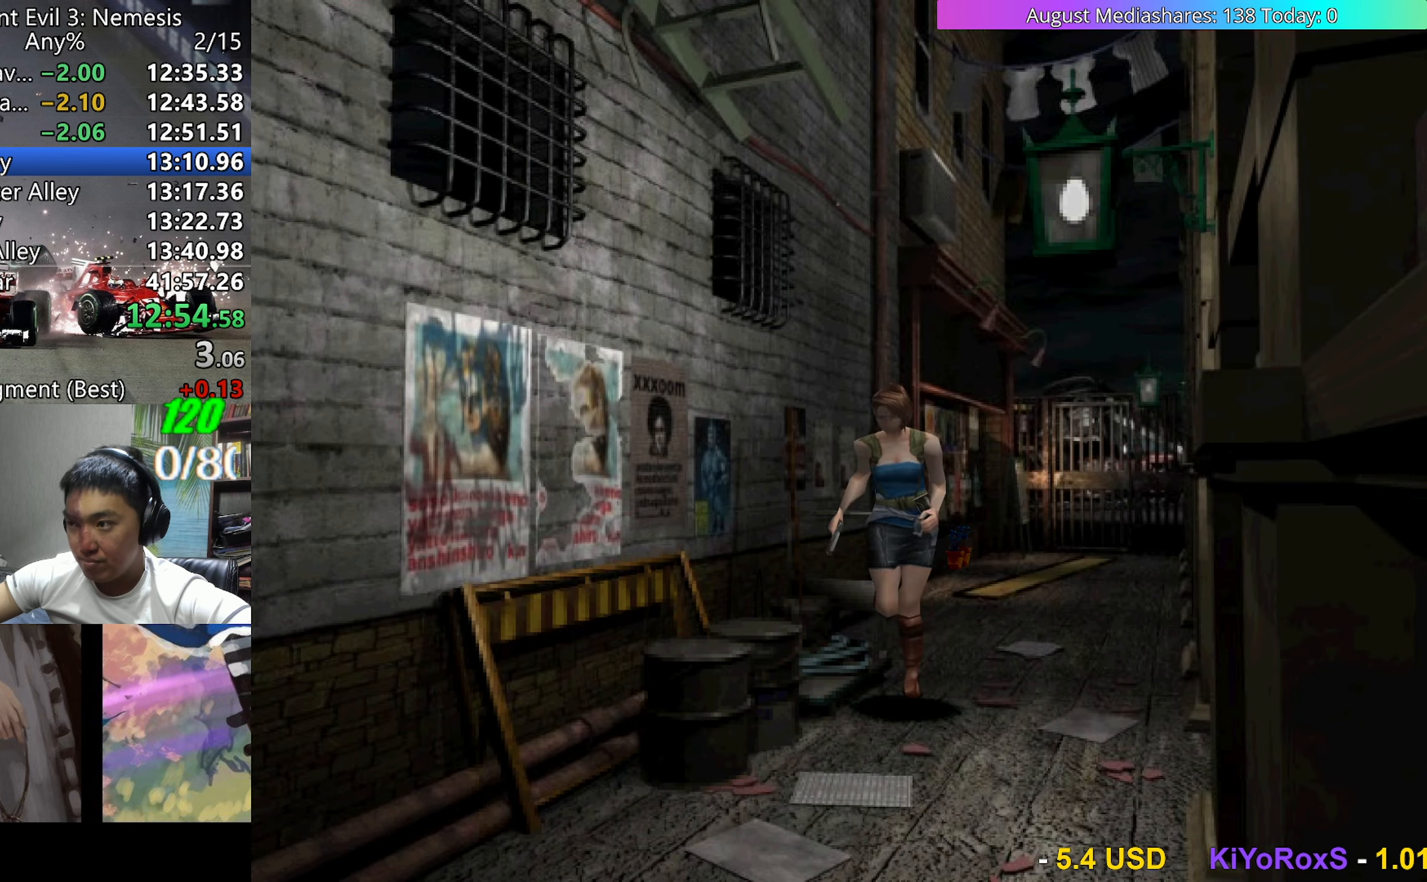
{"keys": ["up", "v"], "events": []}
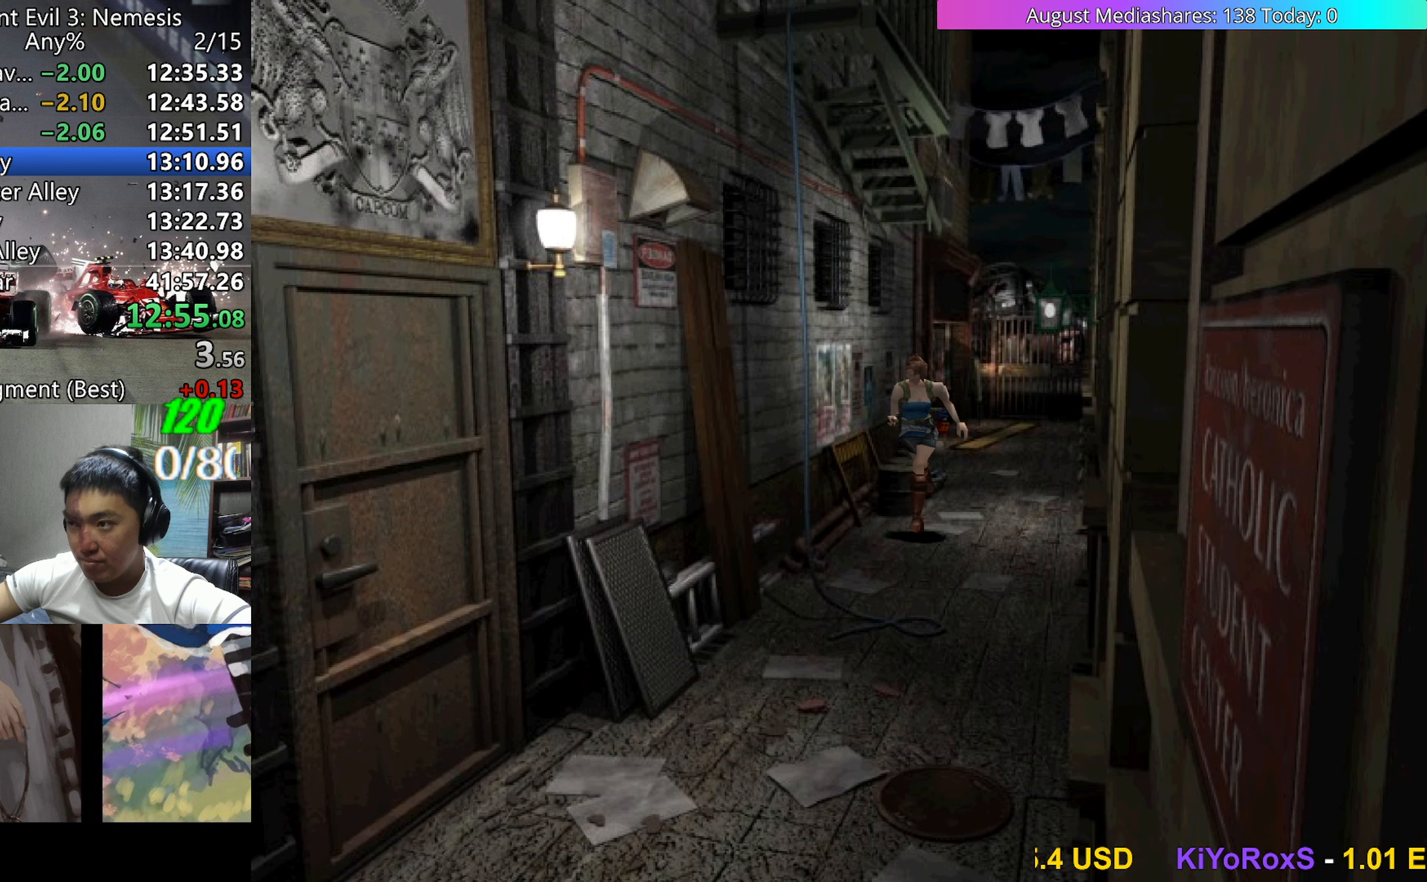
{"keys": ["up", "v"], "events": [[283, "left", "down"], [333, "left", "up"]]}
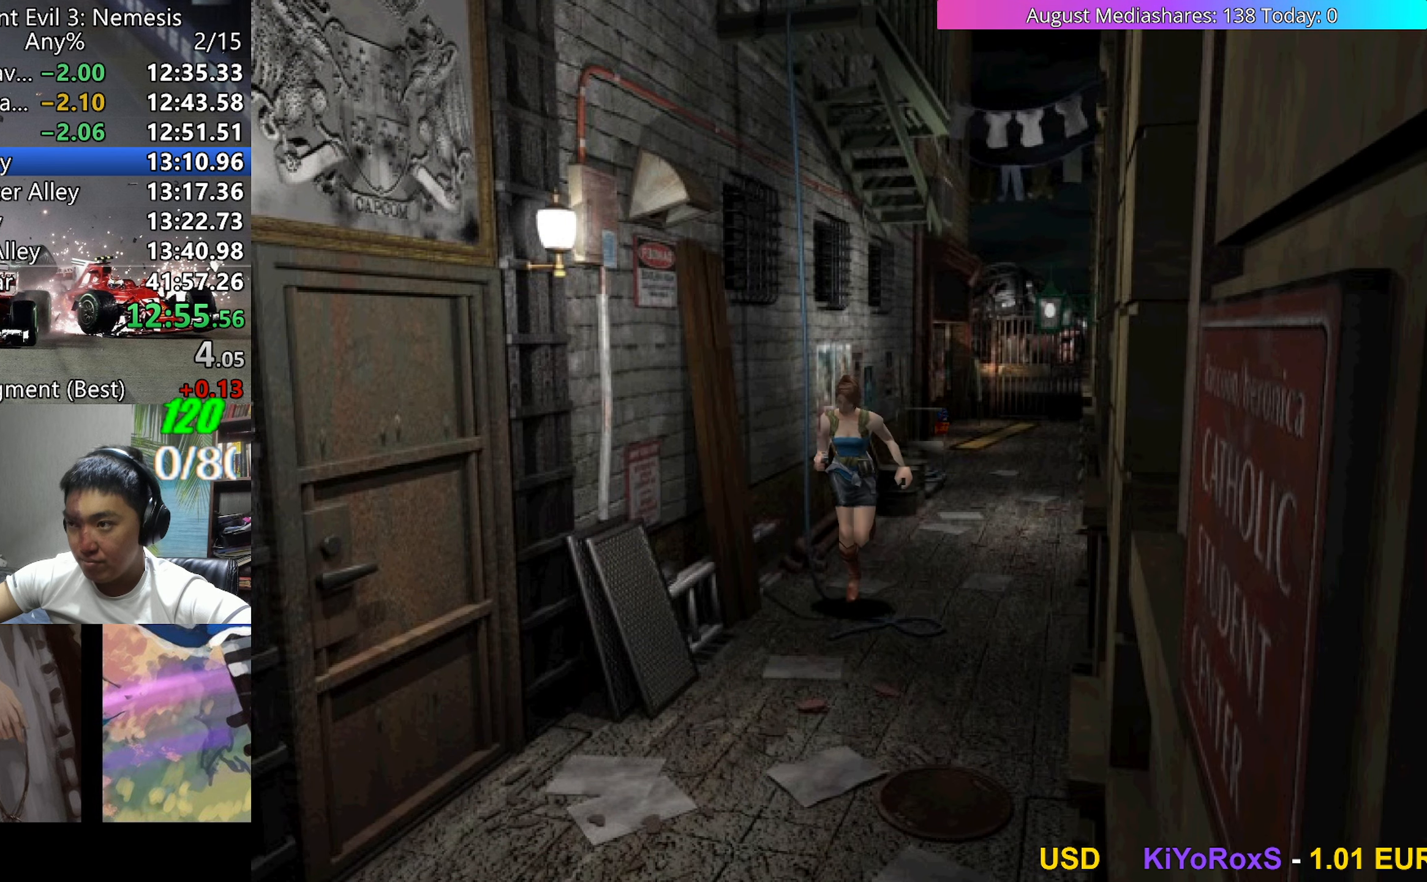
{"keys": ["up", "v"], "events": []}
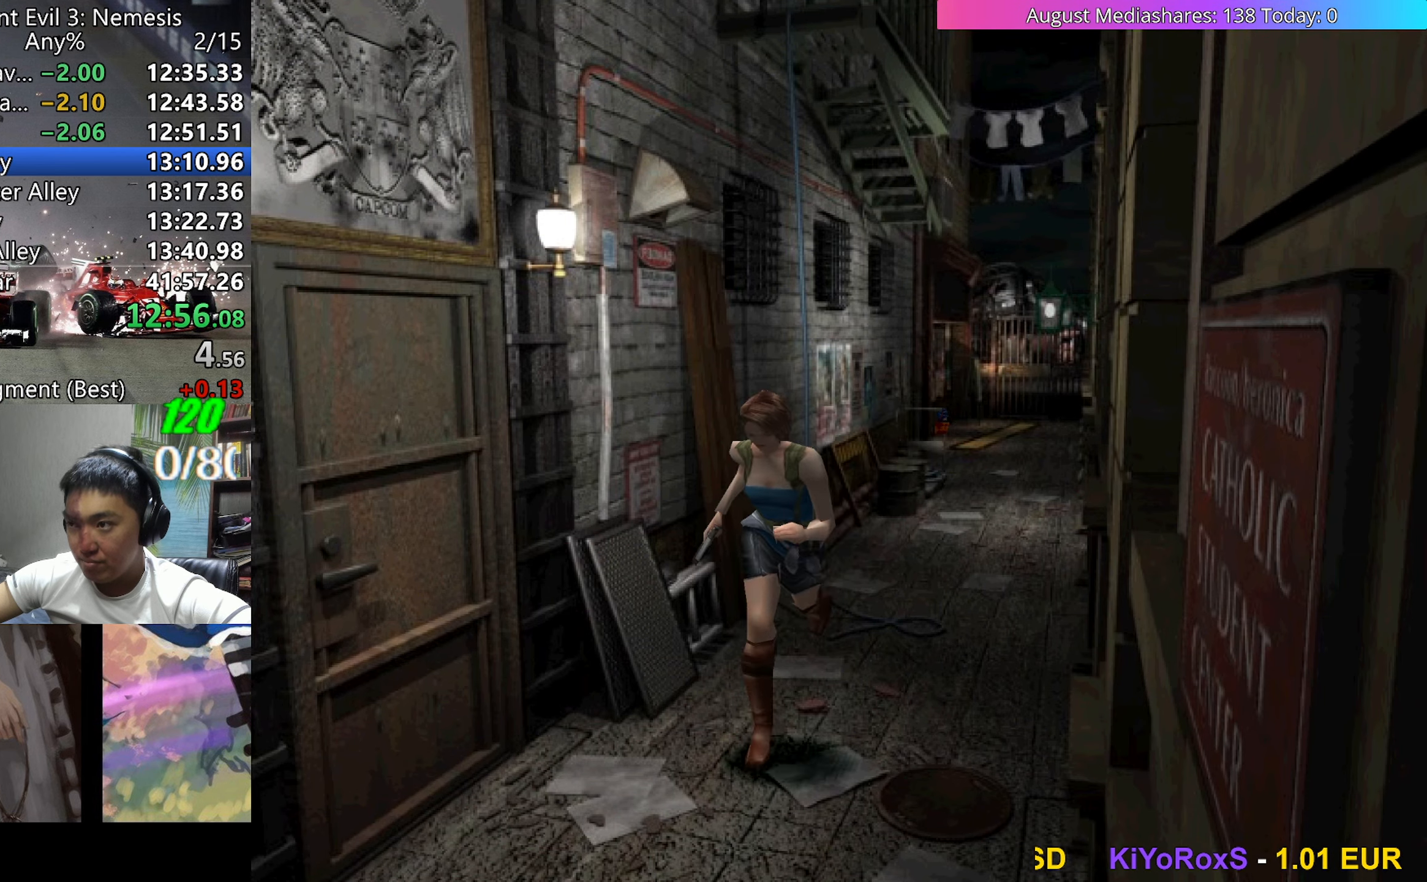
{"keys": ["up", "v"], "events": [[83, "right", "down"], [183, "right", "up"]]}
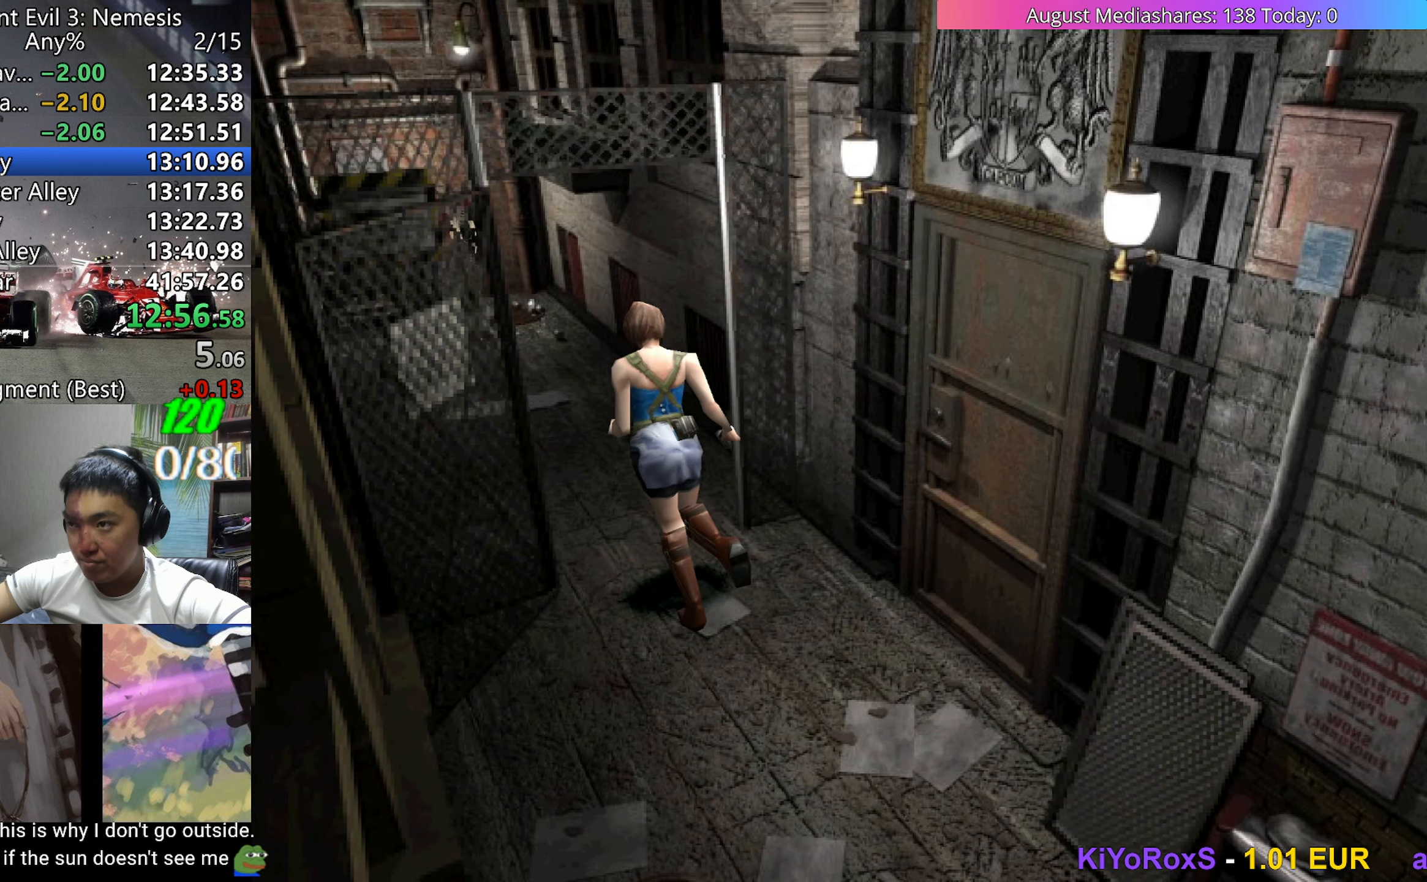
{"keys": ["up", "v"], "events": []}
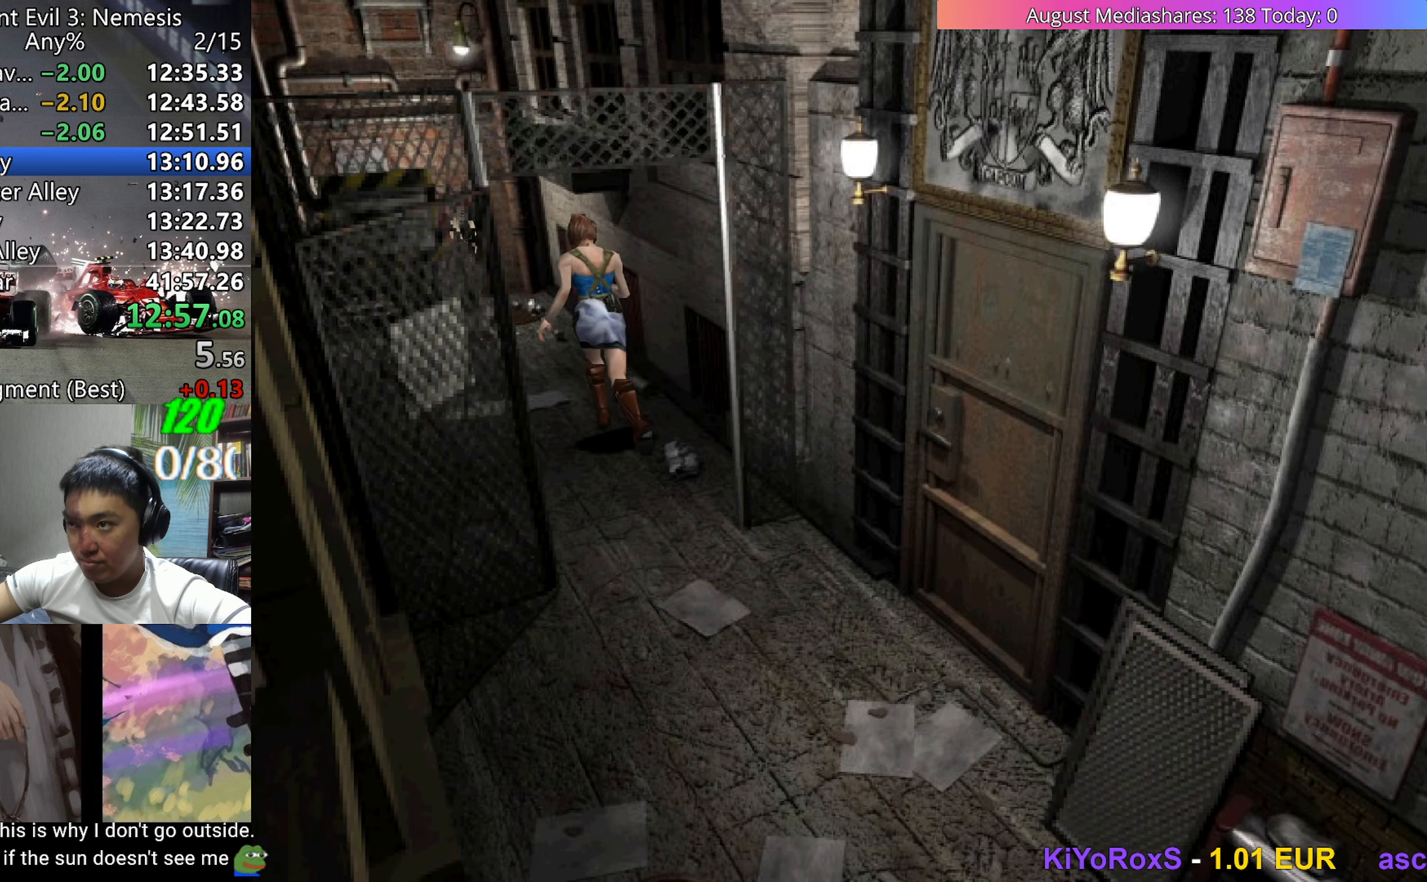
{"keys": ["up", "v"], "events": [[350, "left", "down"], [400, "left", "up"]]}
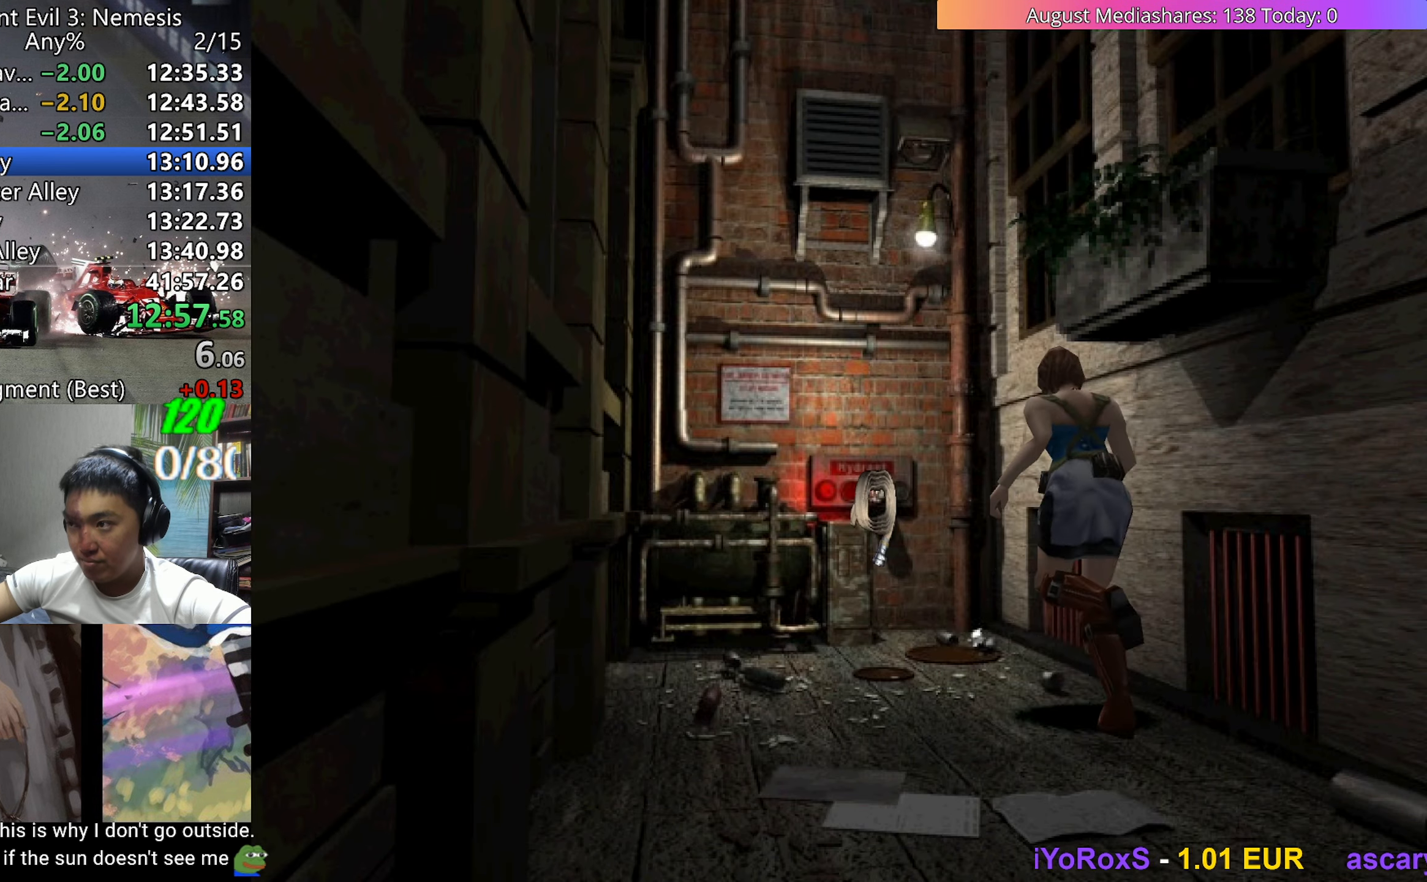
{"keys": [], "events": [[367, "left", "down"], [467, "left", "up"], [467, "up", "up"], [467, "z", "down"], [500, "v", "up"], [500, "z", "up"]]}
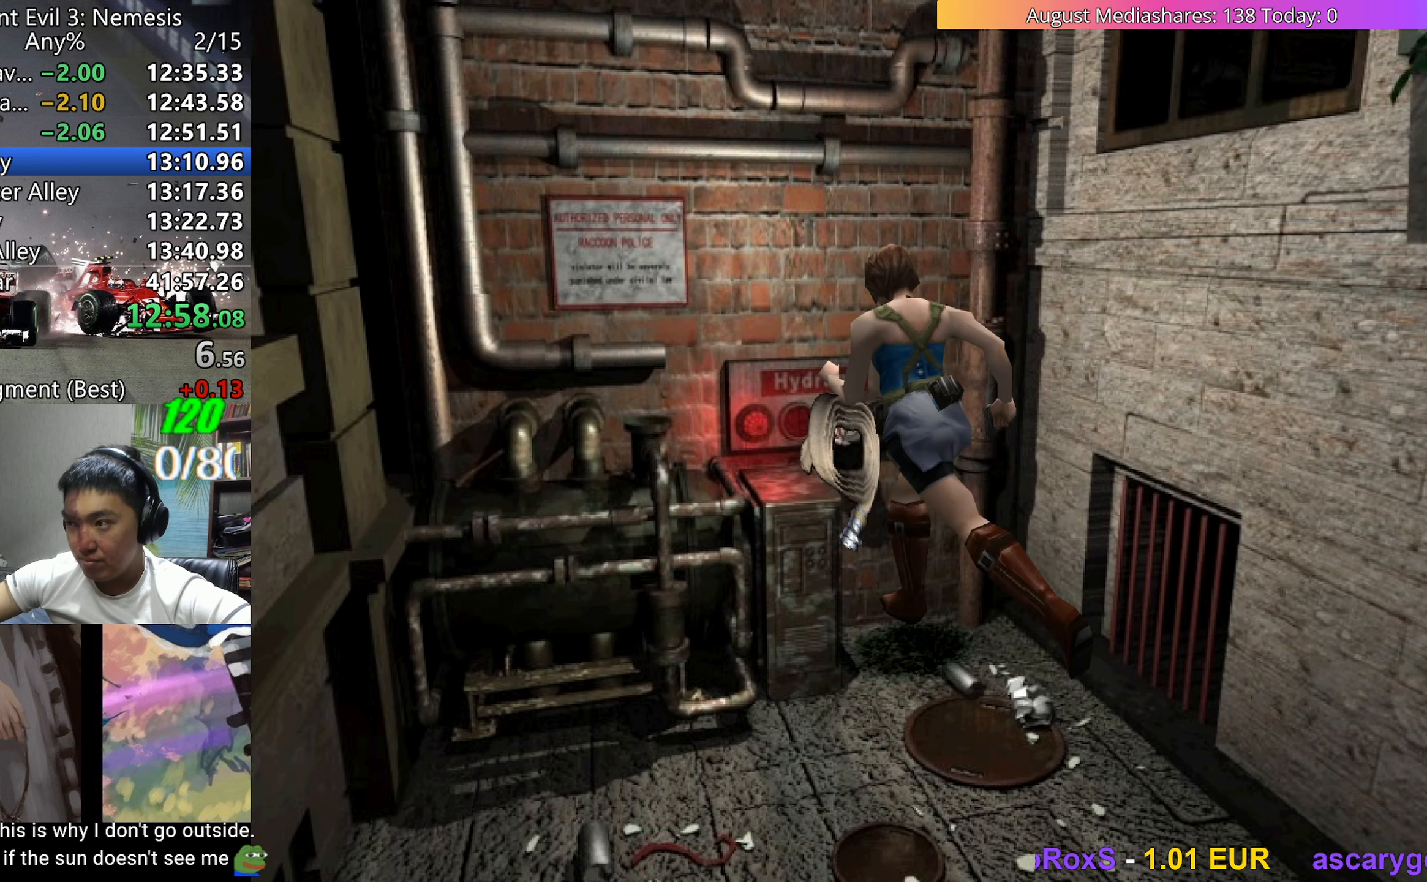
{"keys": [], "events": [[50, "z", "down"], [100, "z", "up"], [150, "z", "down"], [233, "z", "up"]]}
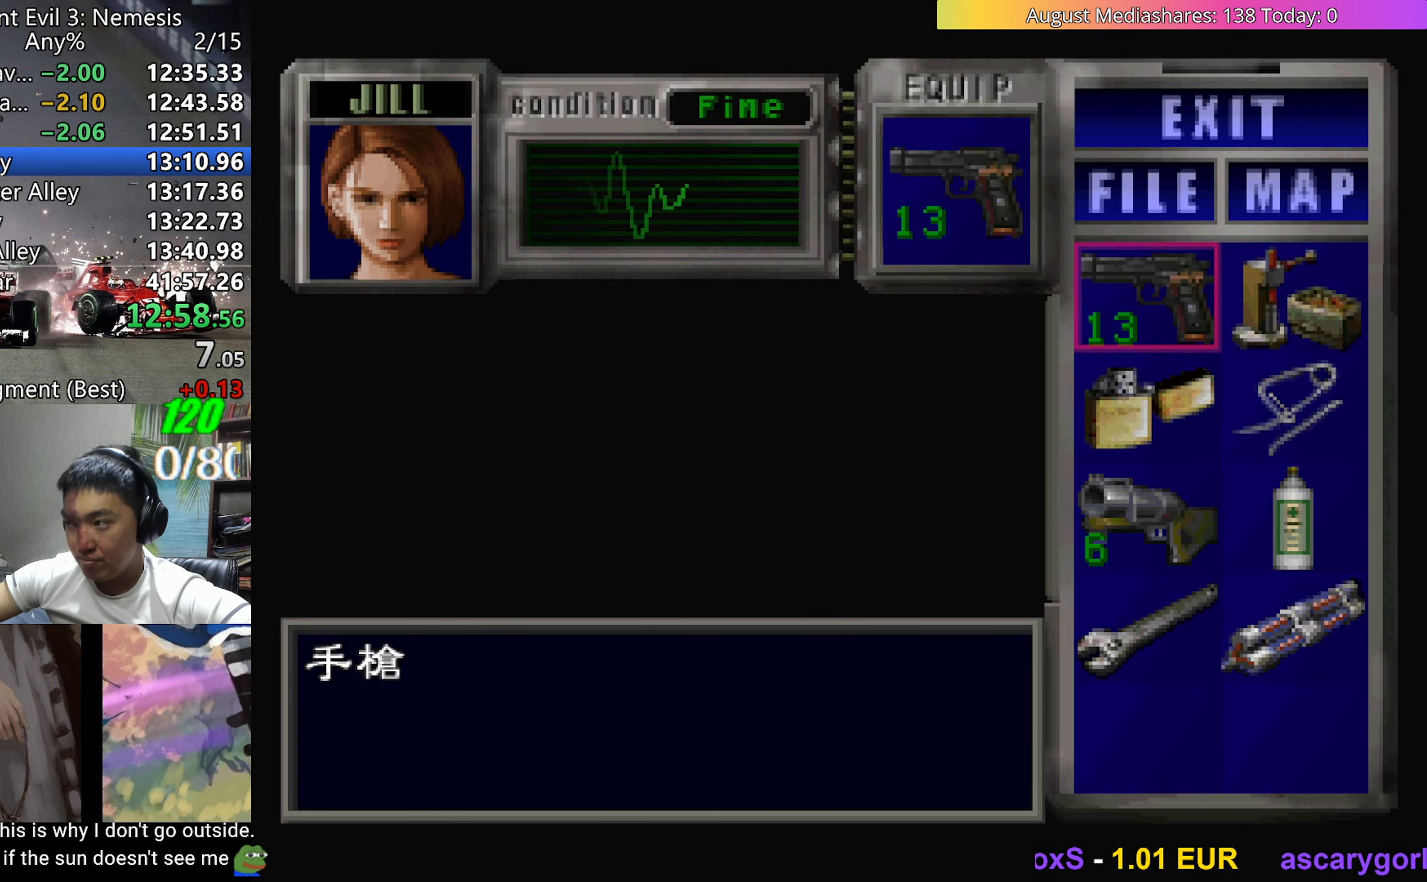
{"keys": ["c"], "events": [[17, "down", "down"], [17, "right", "down"], [67, "down", "up"], [67, "right", "up"], [167, "down", "down"], [217, "c", "down"], [217, "down", "up"], [250, "c", "up"], [350, "c", "down"], [400, "c", "up"], [483, "c", "down"]]}
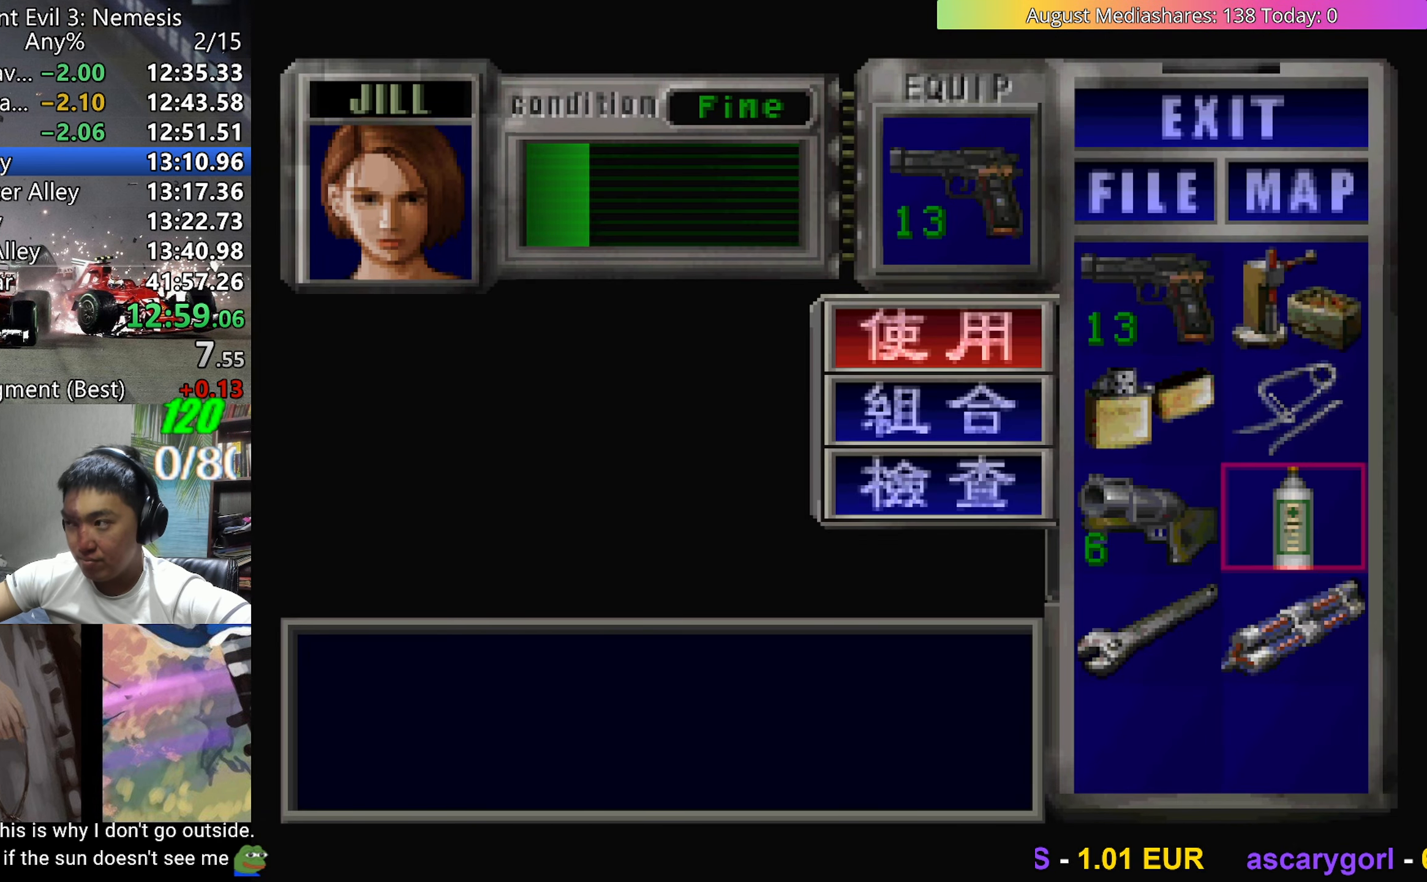
{"keys": ["c"], "events": [[83, "c", "up"], [367, "c", "down"], [417, "c", "up"], [500, "c", "down"]]}
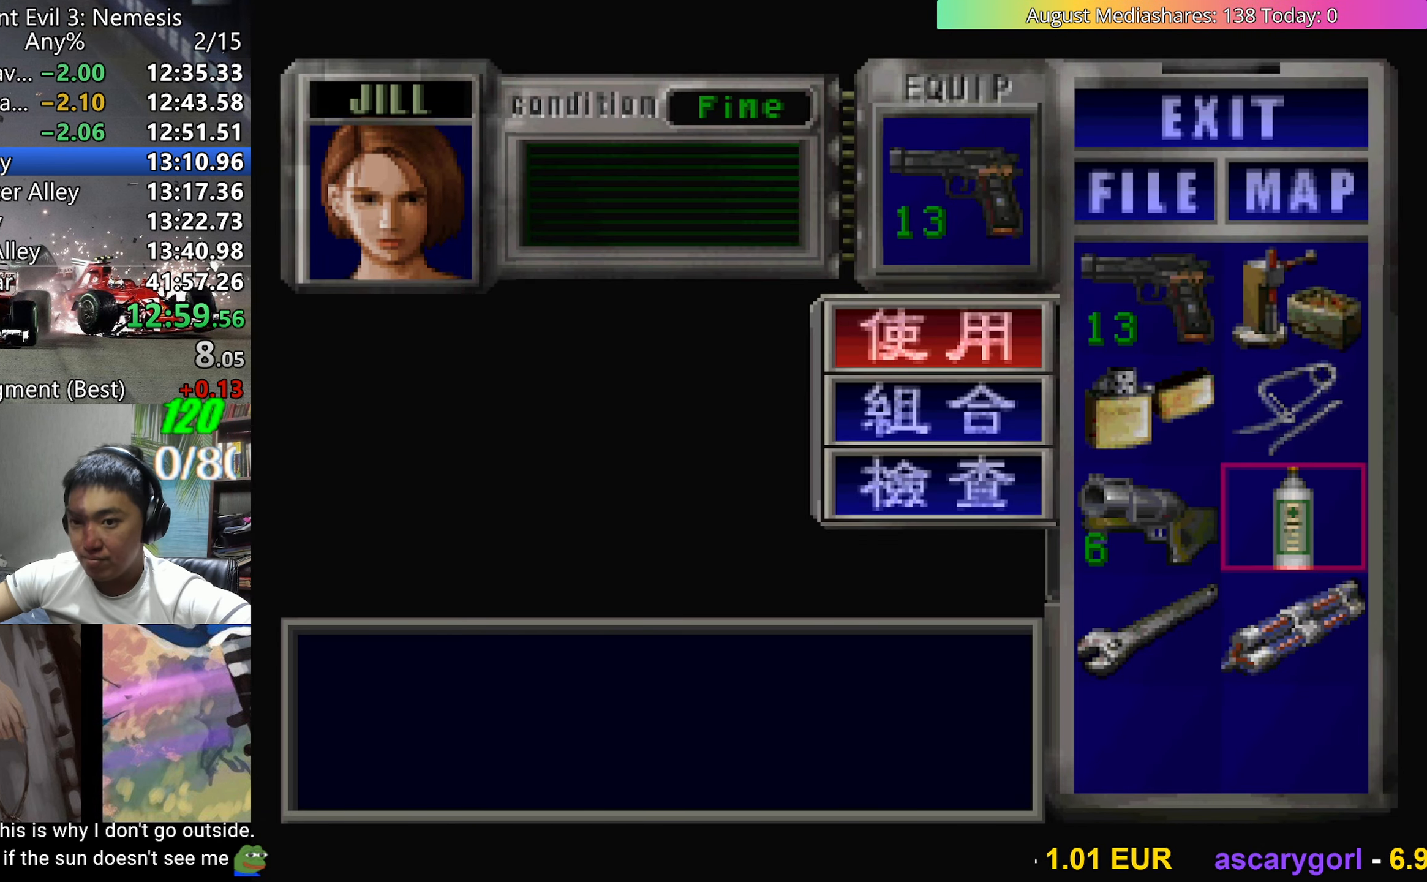
{"keys": ["c"], "events": [[100, "c", "up"], [150, "c", "down"], [233, "c", "up"], [283, "c", "down"], [383, "c", "up"], [433, "c", "down"]]}
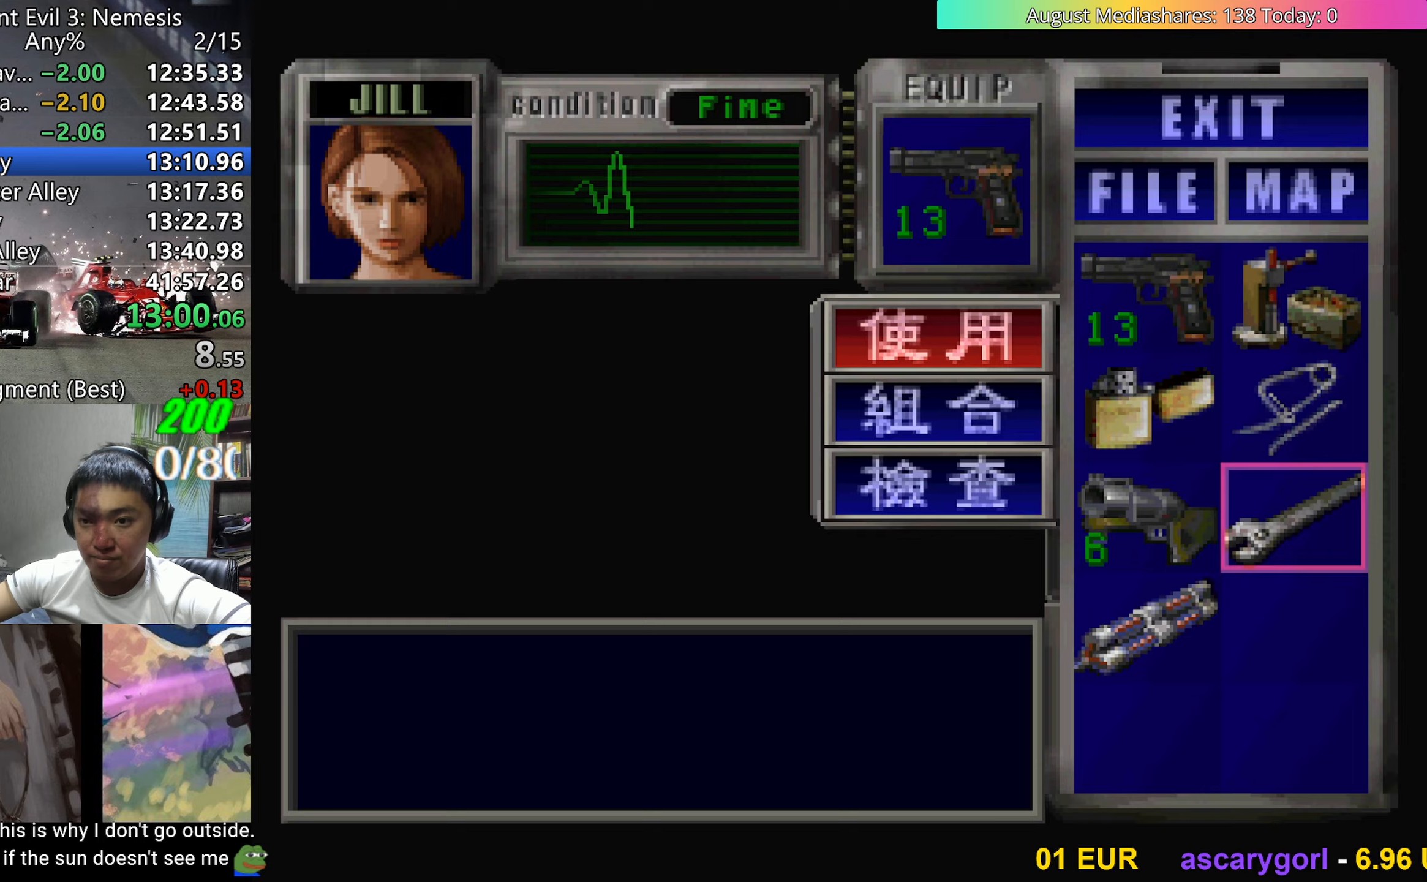
{"keys": [], "events": [[17, "c", "up"], [67, "c", "down"], [167, "c", "up"], [217, "c", "down"], [300, "c", "up"]]}
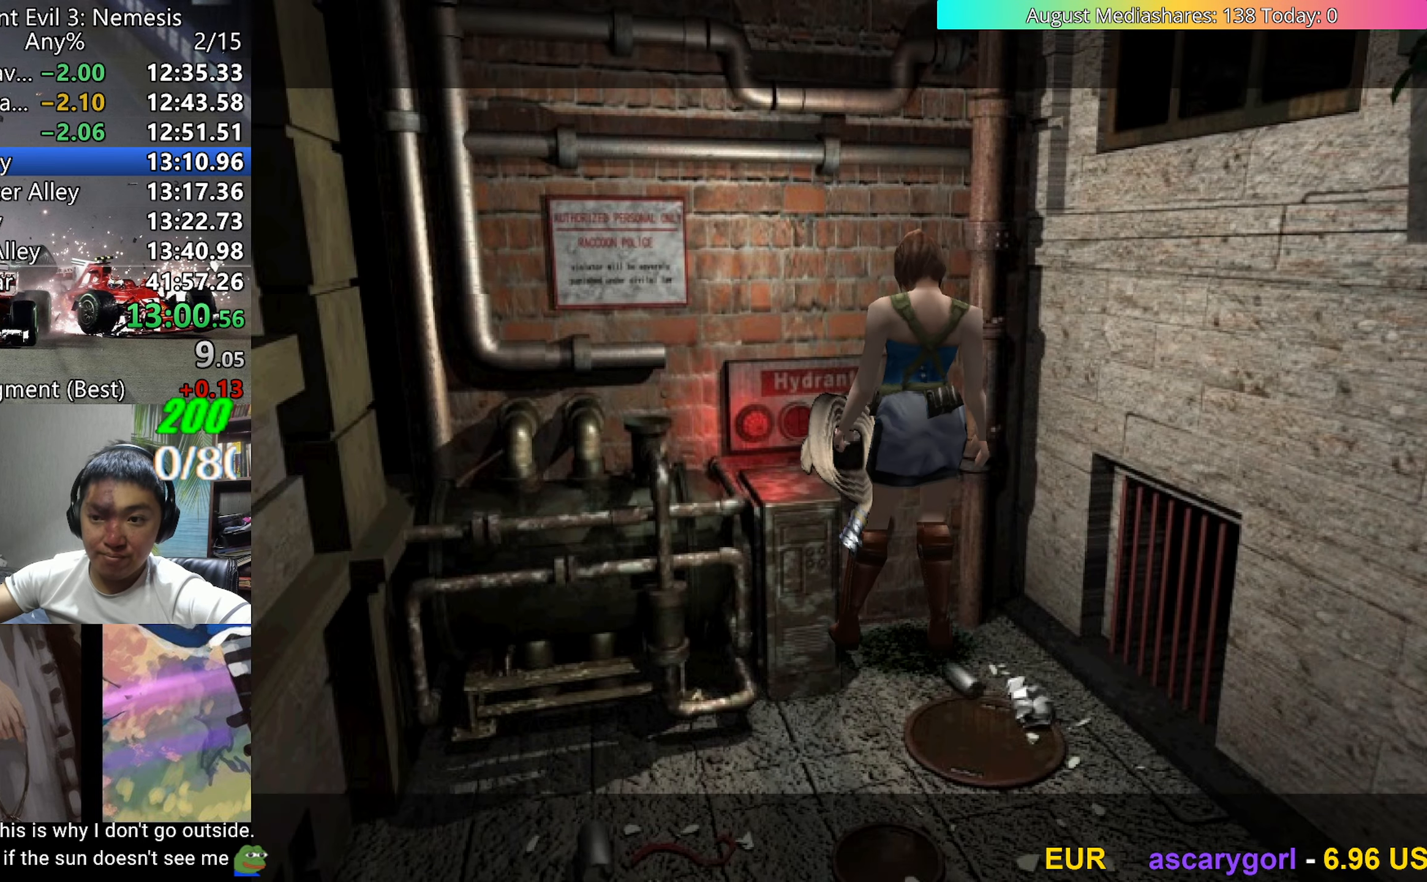
{"keys": [], "events": []}
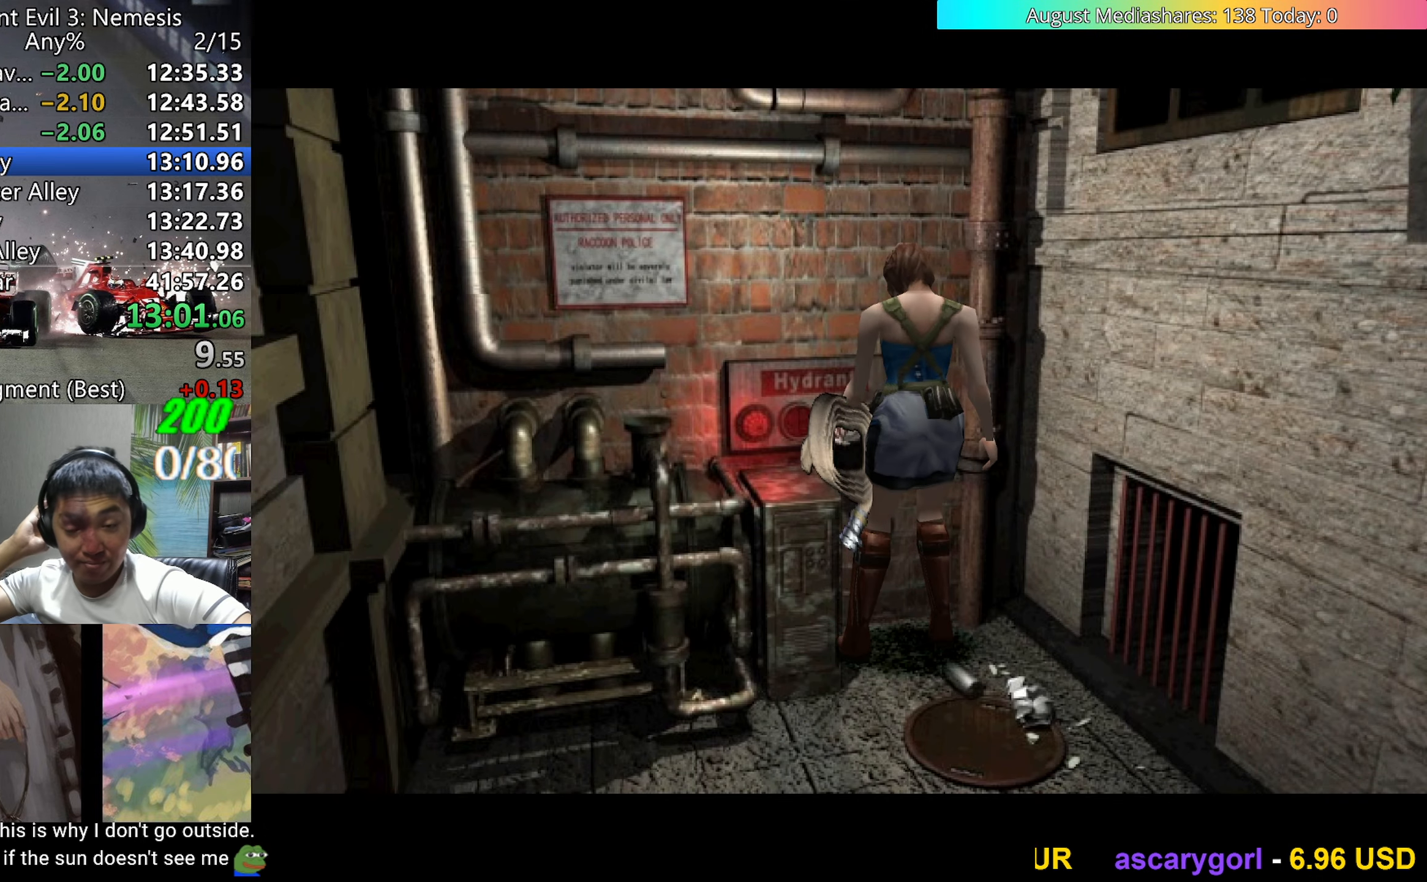
{"keys": [], "events": []}
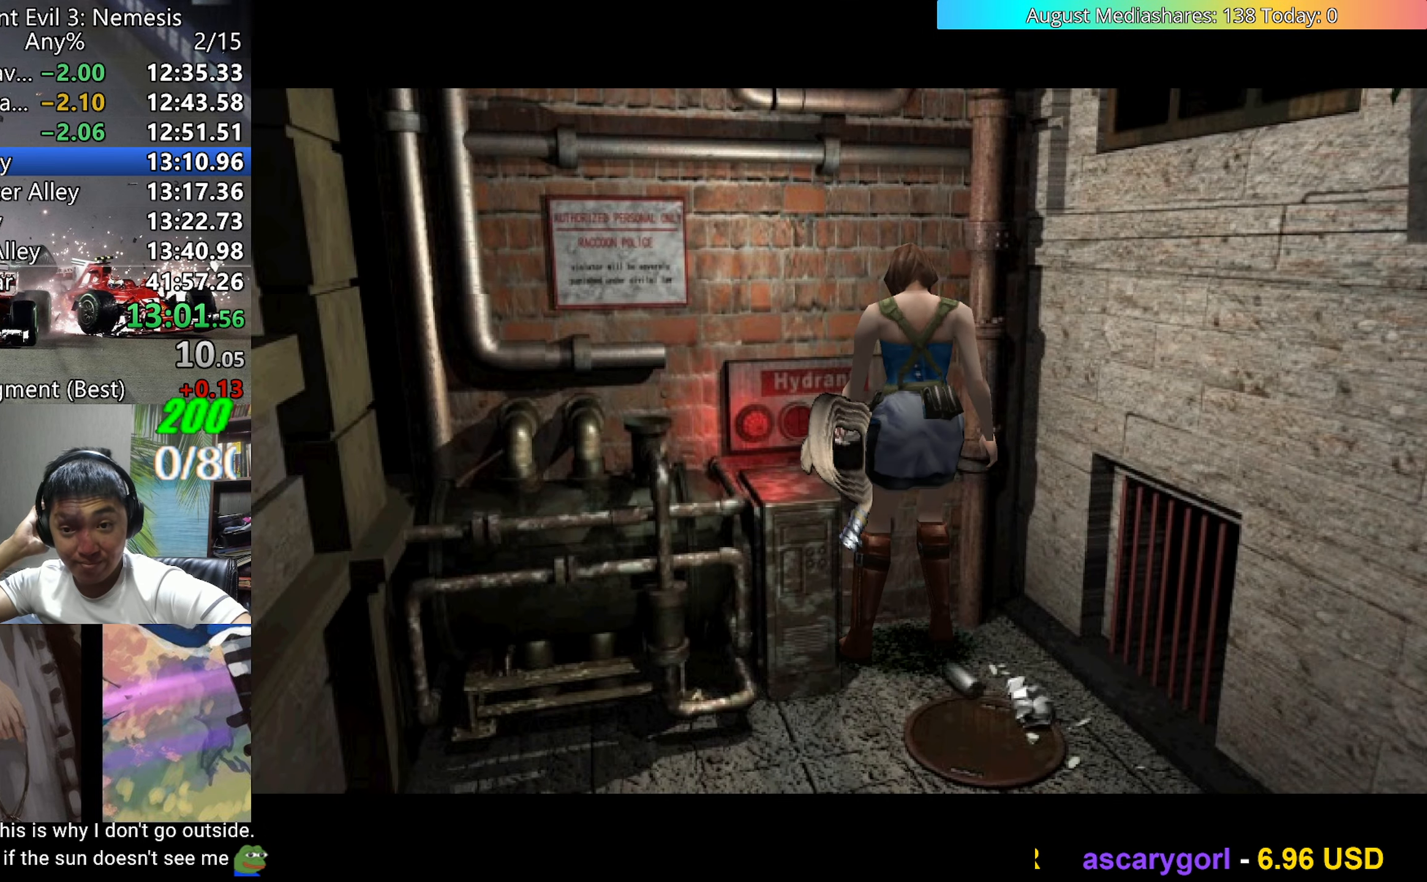
{"keys": [], "events": []}
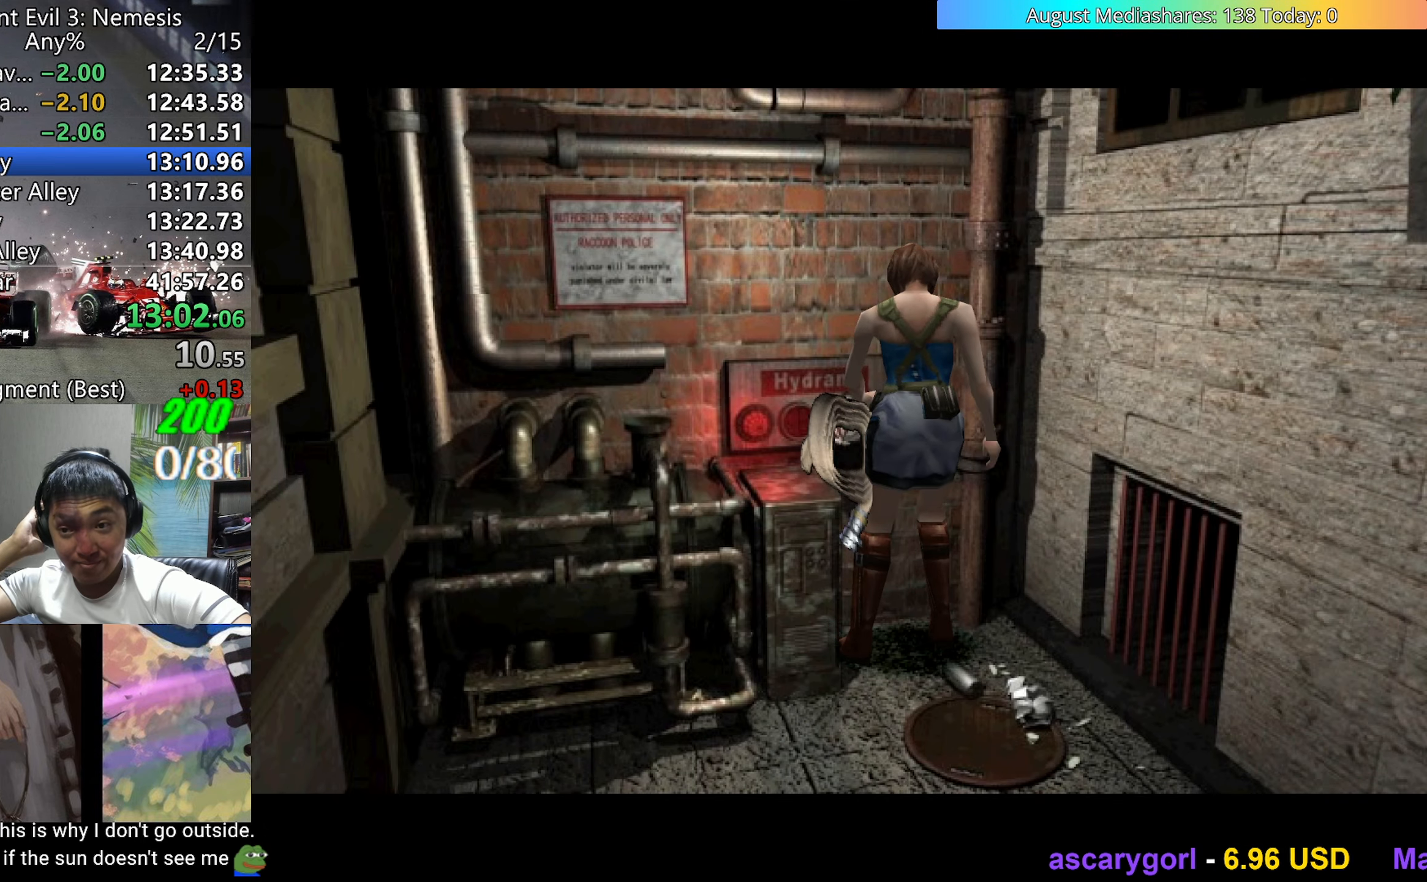
{"keys": [], "events": []}
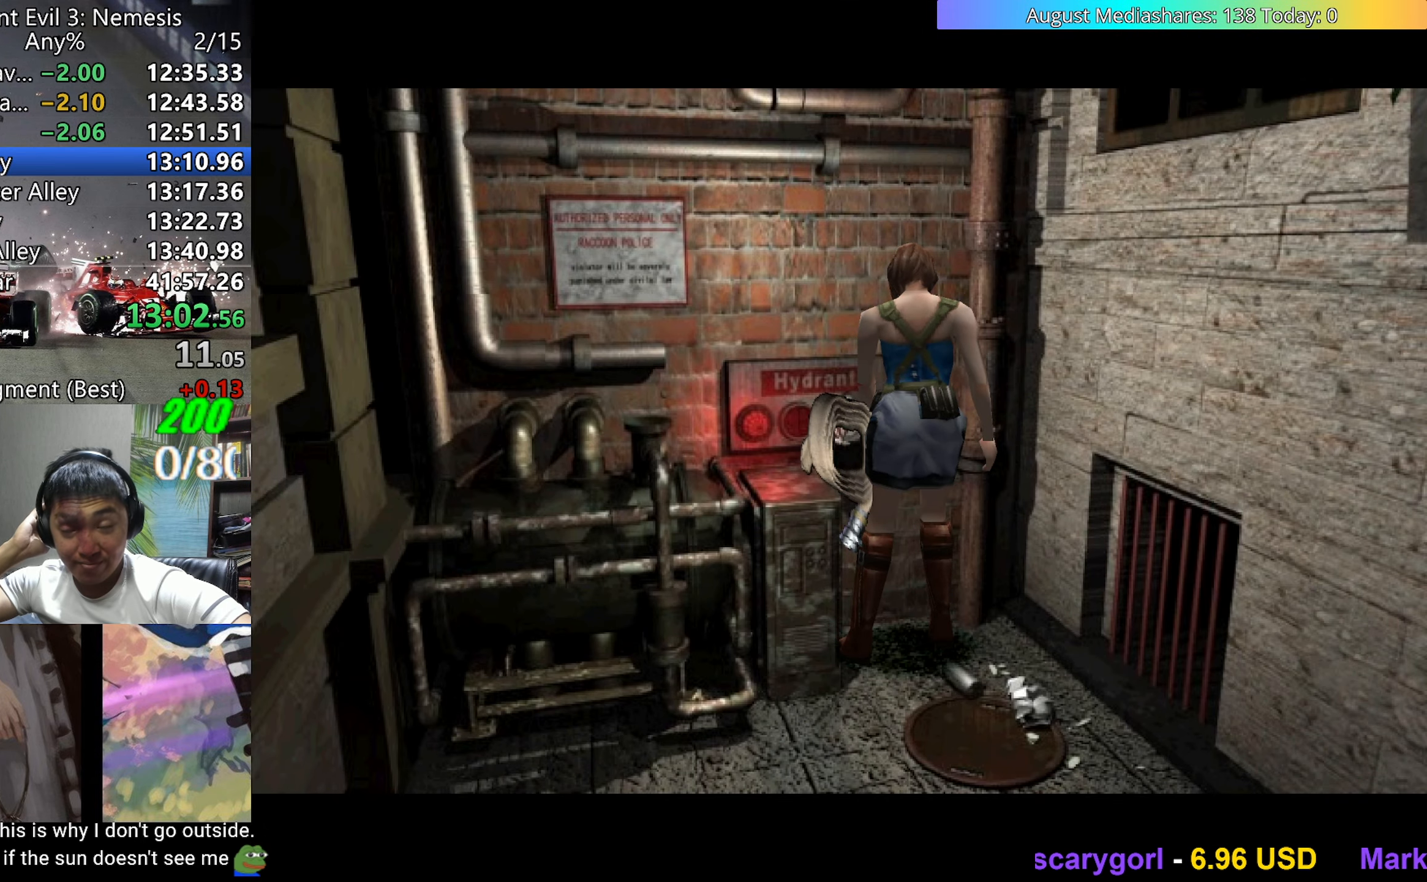
{"keys": ["v"], "events": [[433, "v", "down"]]}
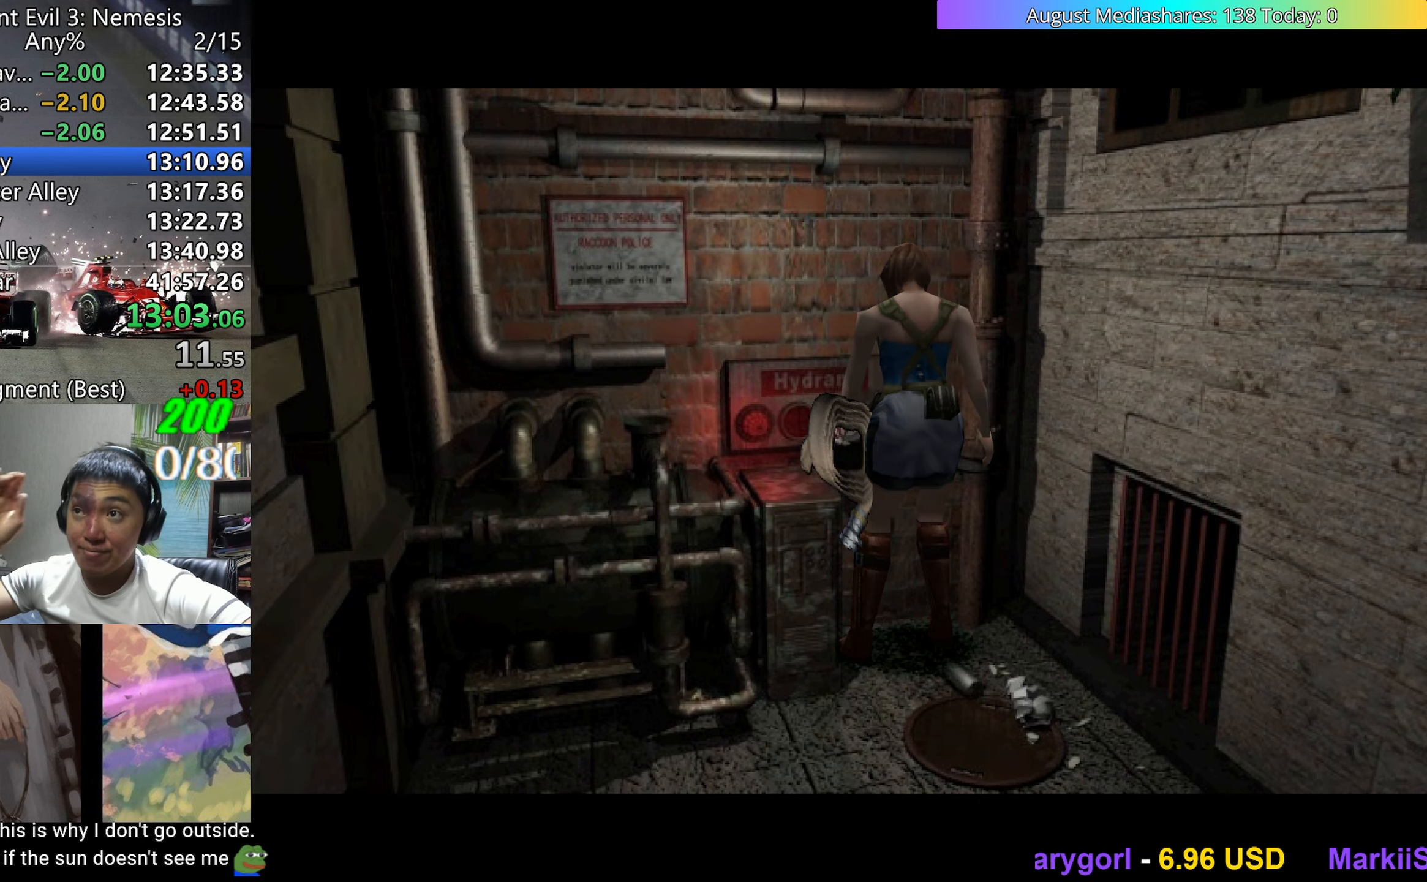
{"keys": ["v"], "events": []}
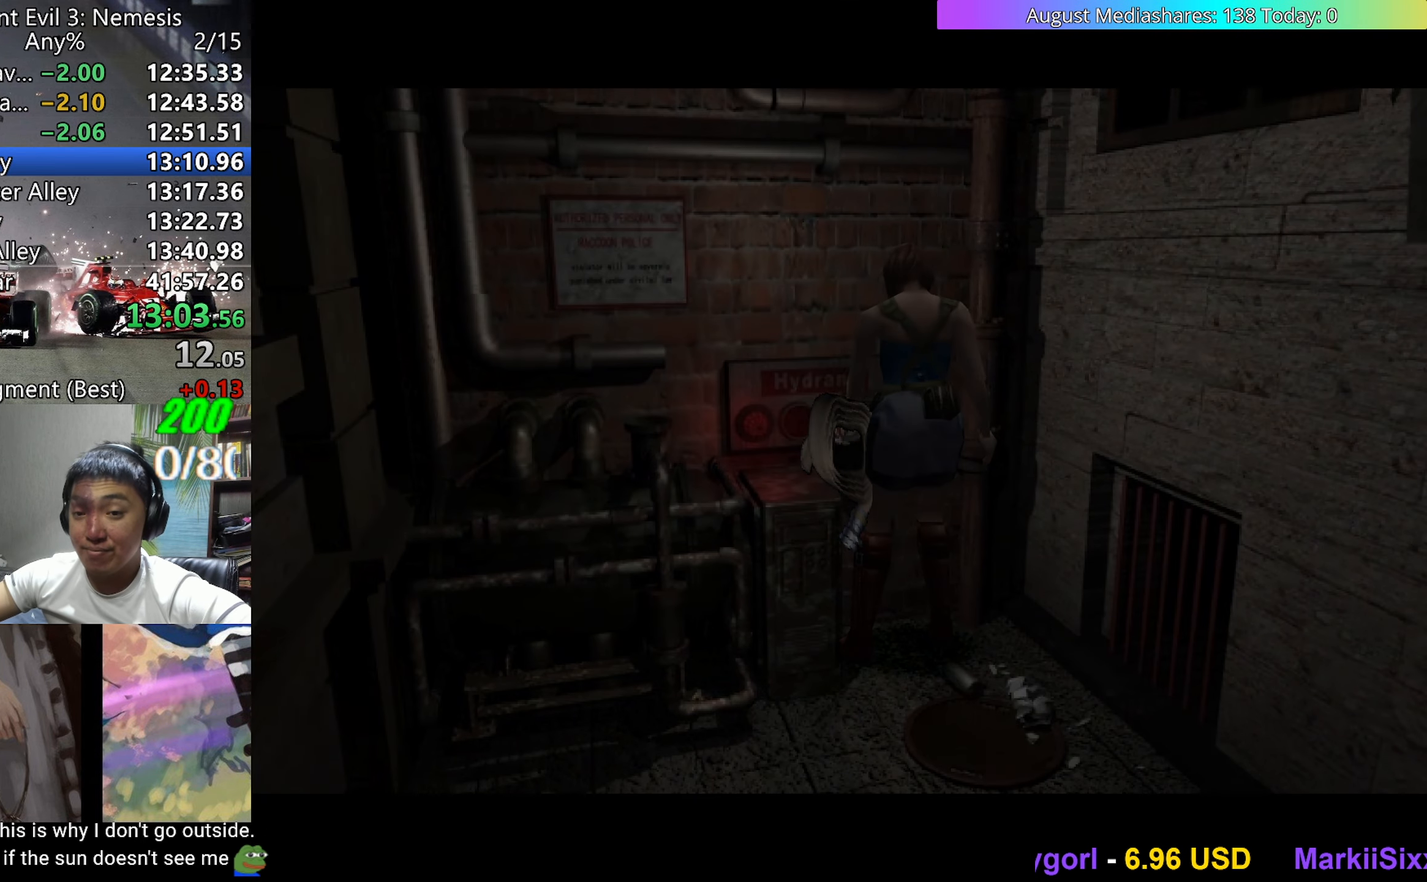
{"keys": ["v"], "events": []}
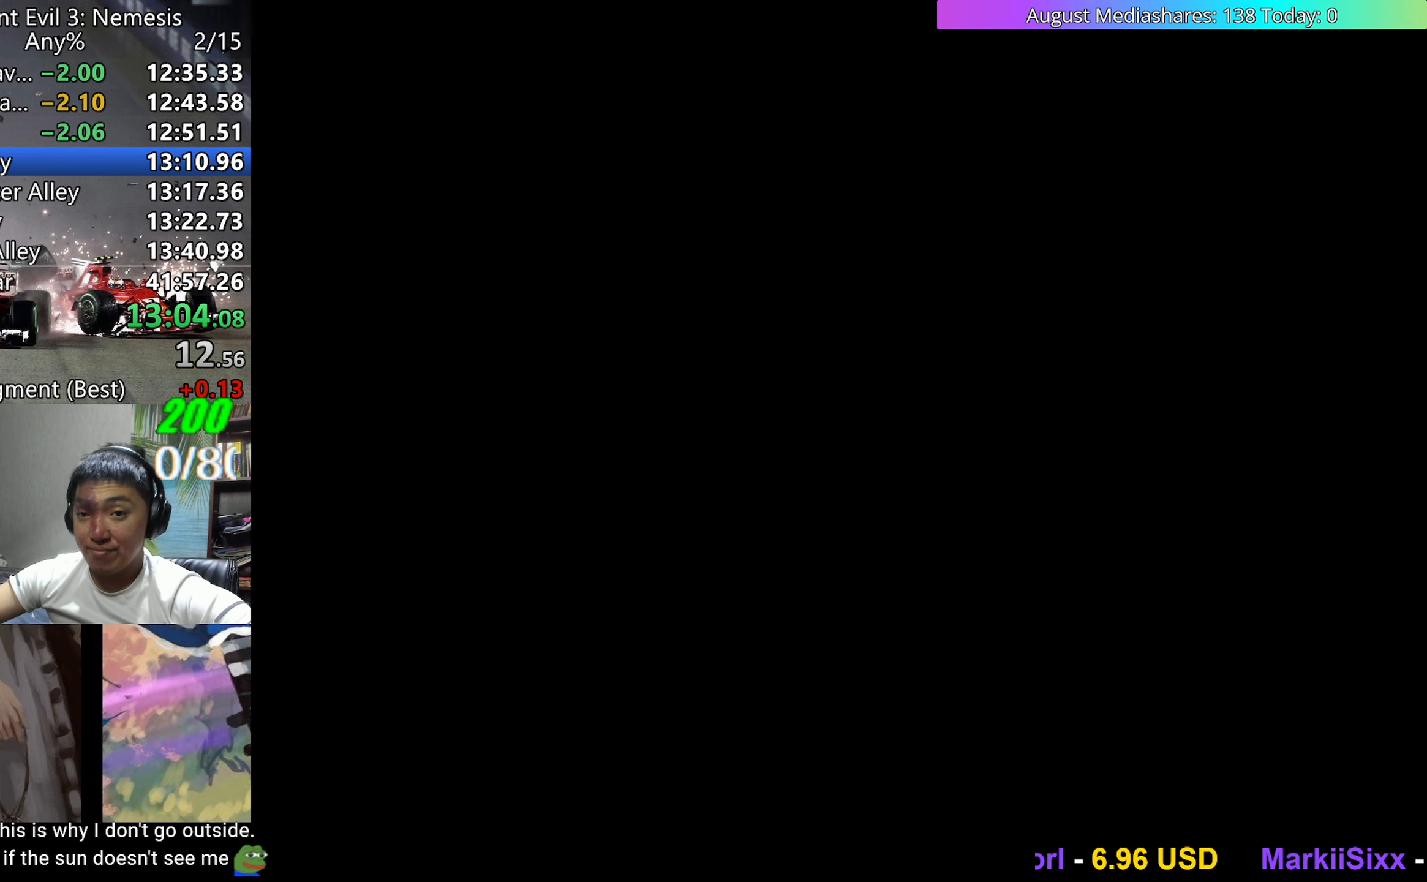
{"keys": ["v"], "events": []}
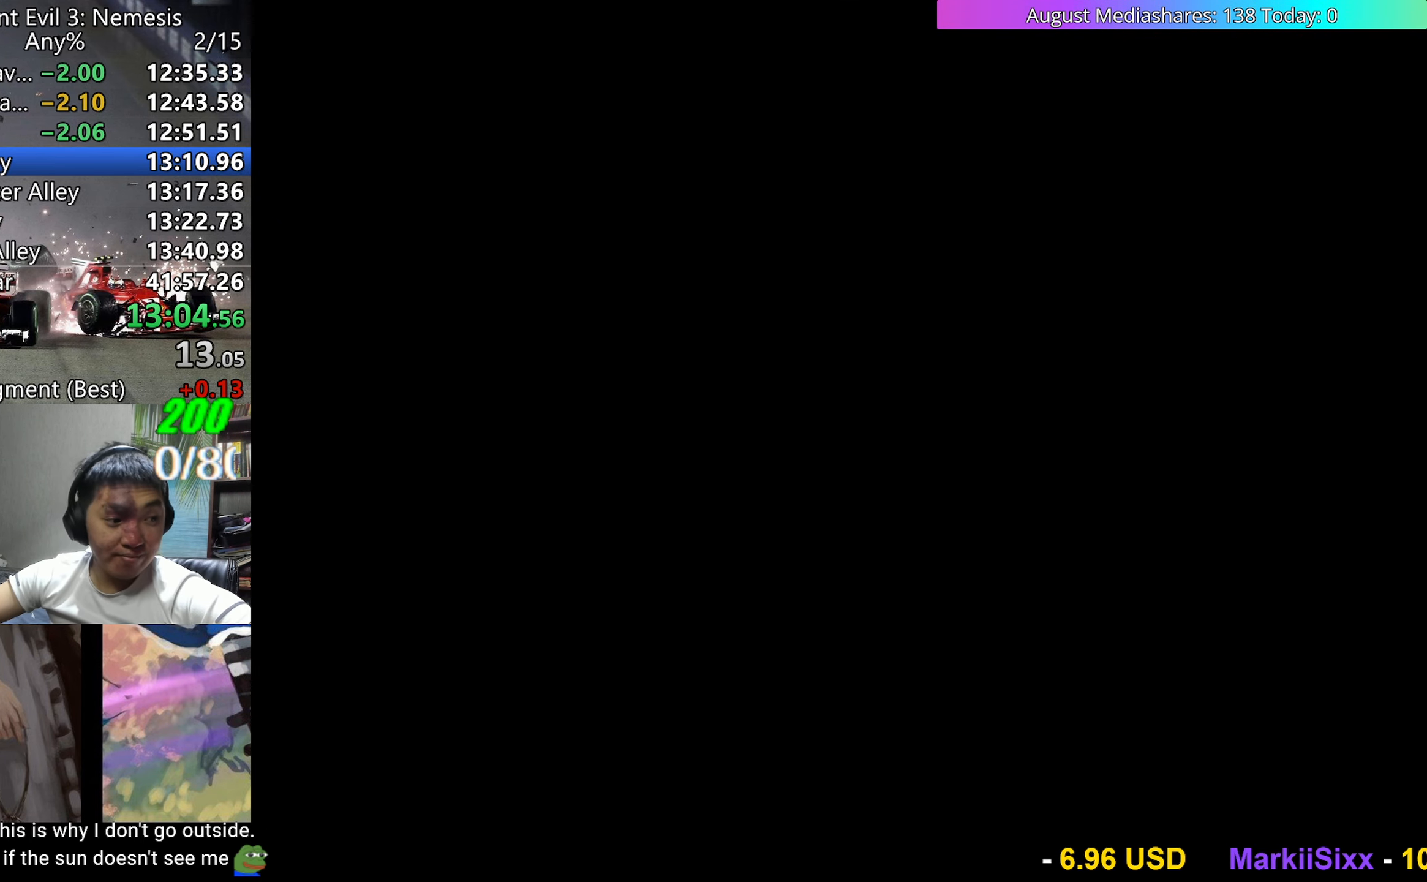
{"keys": ["v"], "events": []}
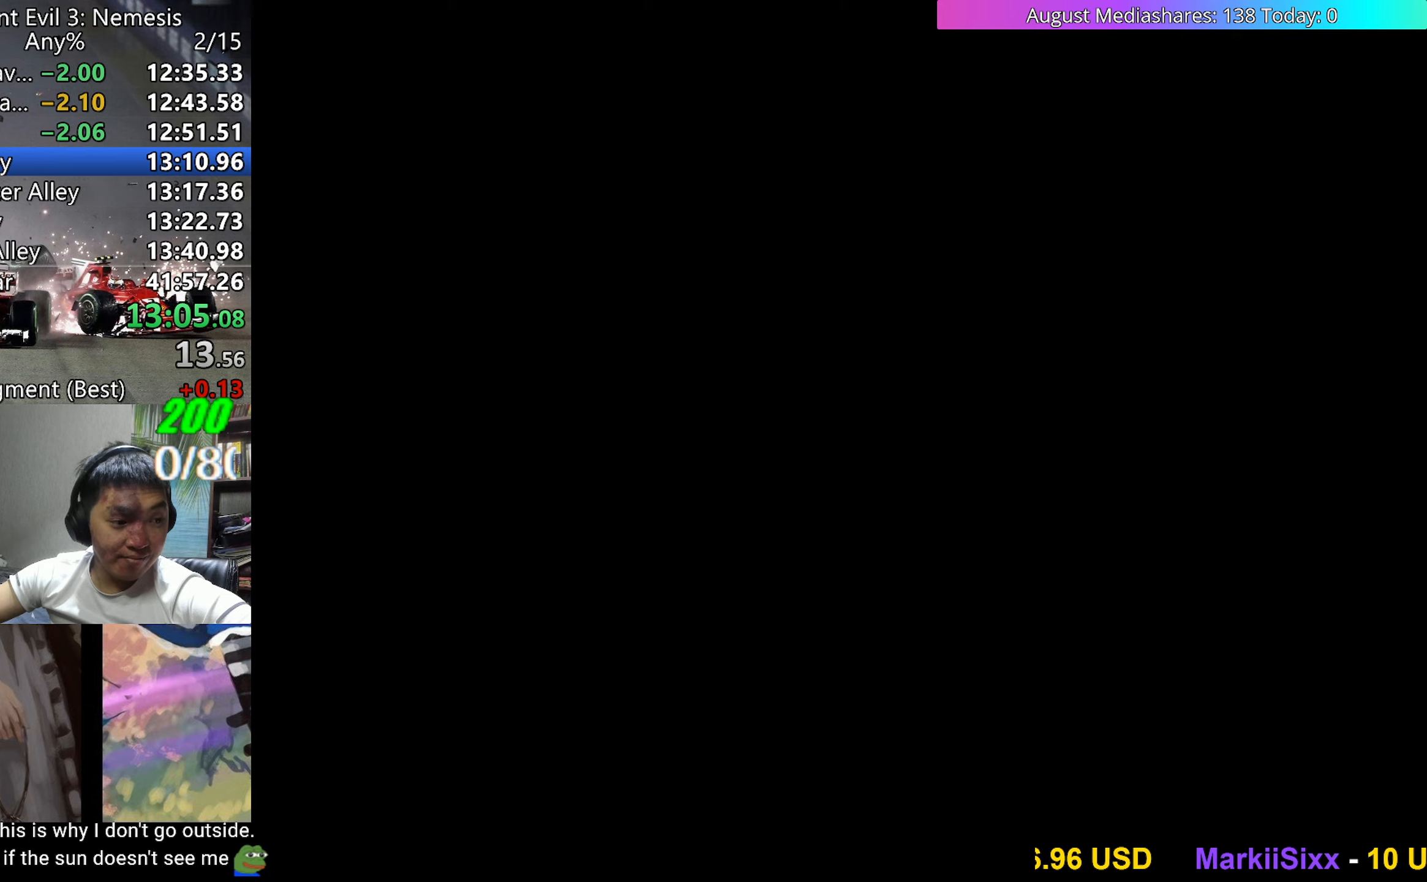
{"keys": ["v"], "events": []}
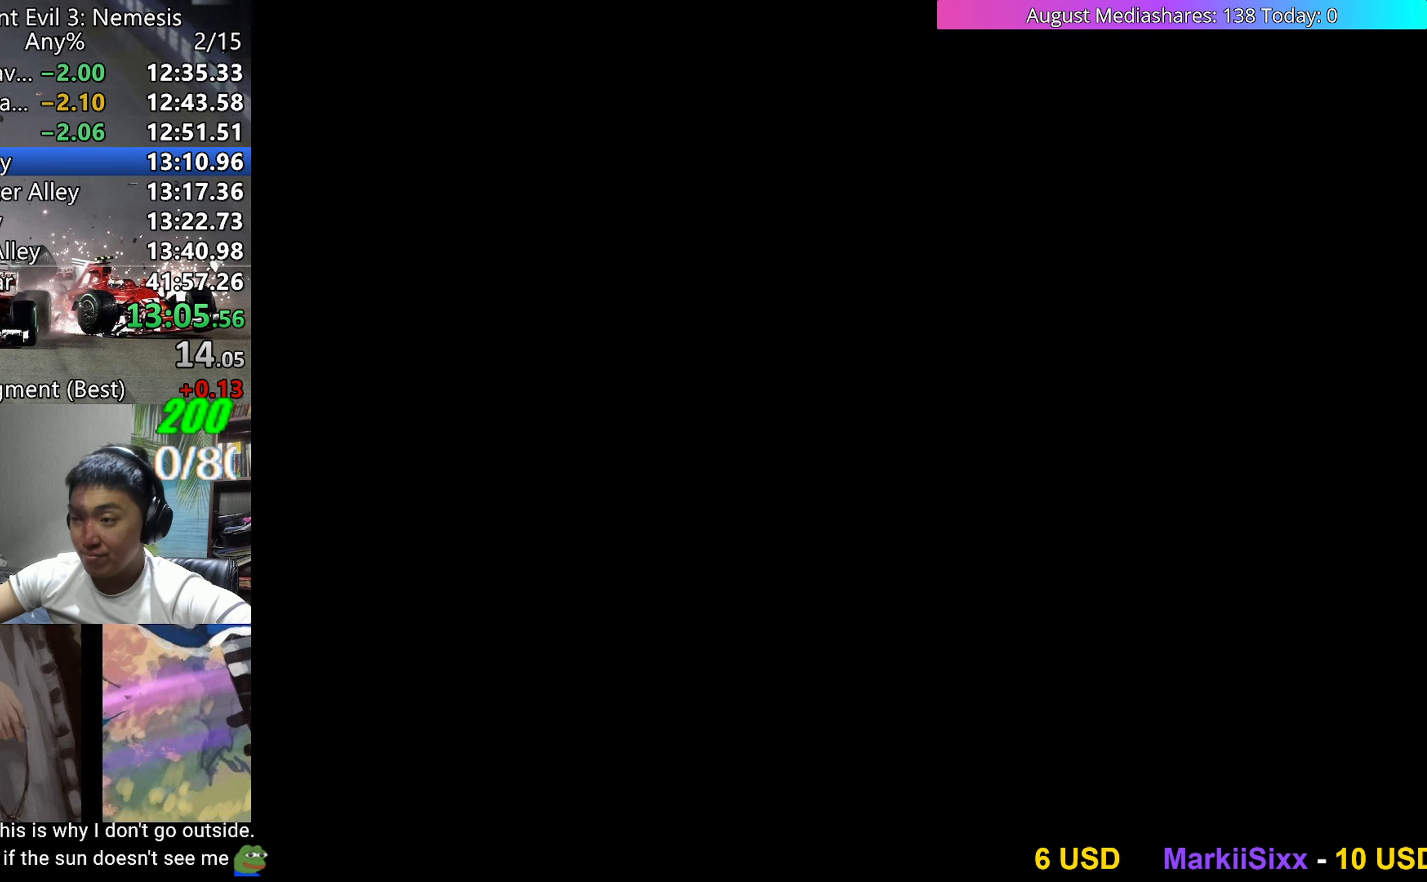
{"keys": ["0", "c", "v"], "events": [[433, "0", "down"], [483, "c", "down"]]}
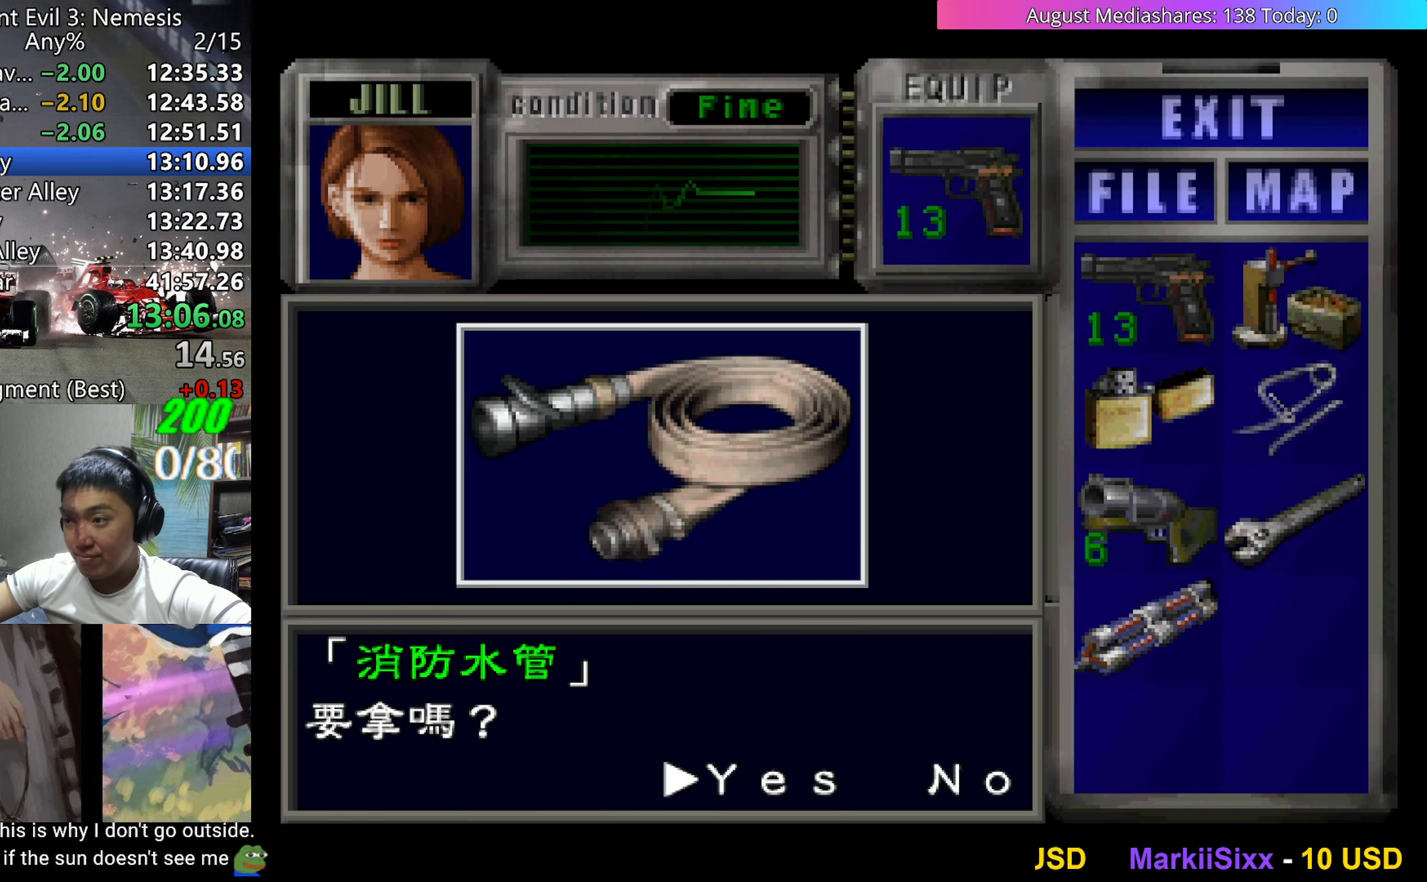
{"keys": [], "events": [[17, "0", "up"], [117, "c", "up"], [300, "0", "down"], [300, "c", "down"], [400, "0", "up"], [433, "c", "up"], [483, "v", "up"]]}
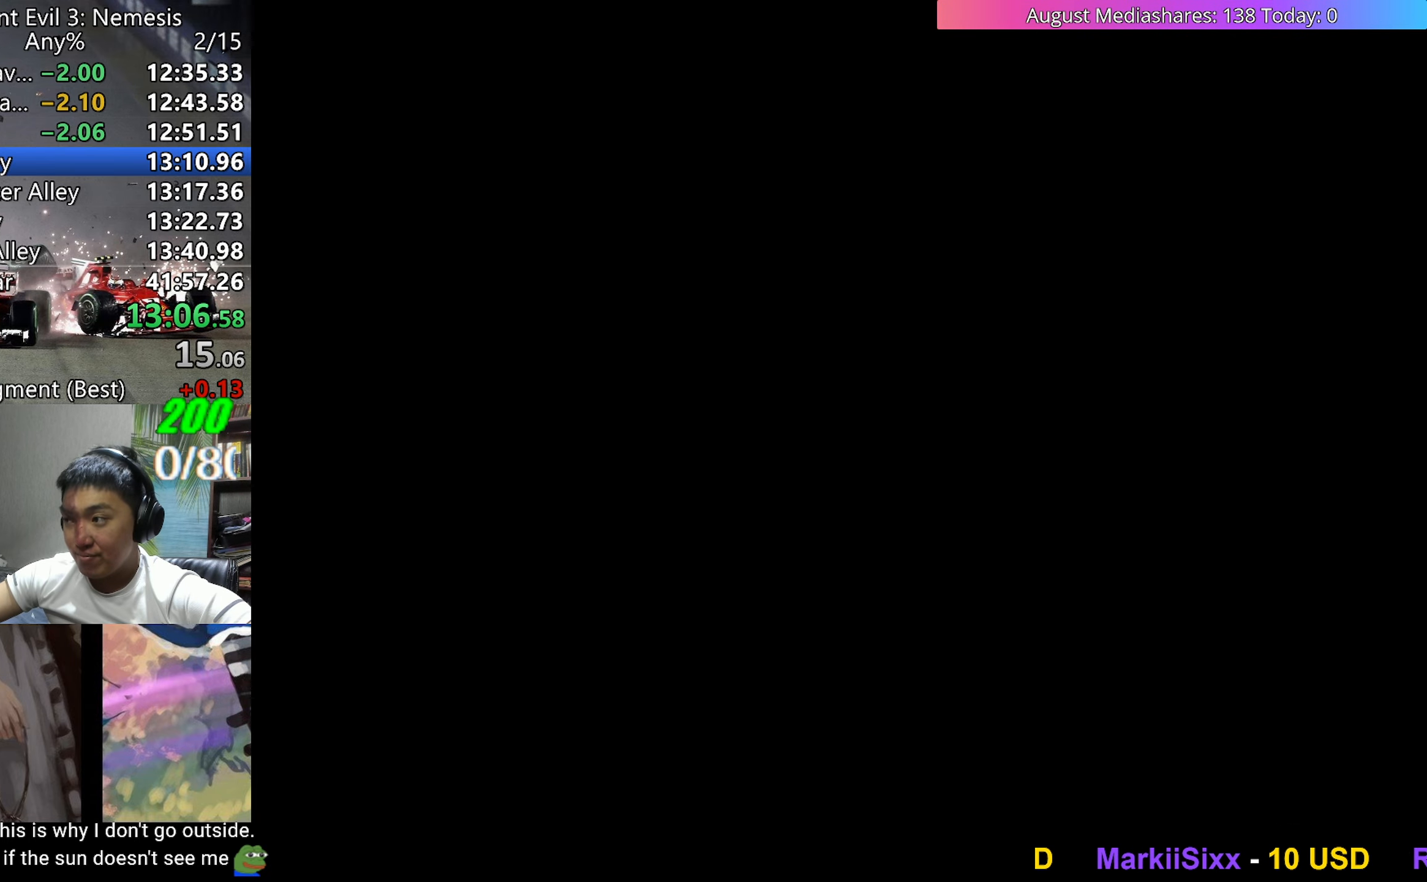
{"keys": ["right", "up", "v"], "events": [[133, "d", "down"], [217, "d", "up"], [217, "up", "down"], [217, "v", "down"], [467, "right", "down"]]}
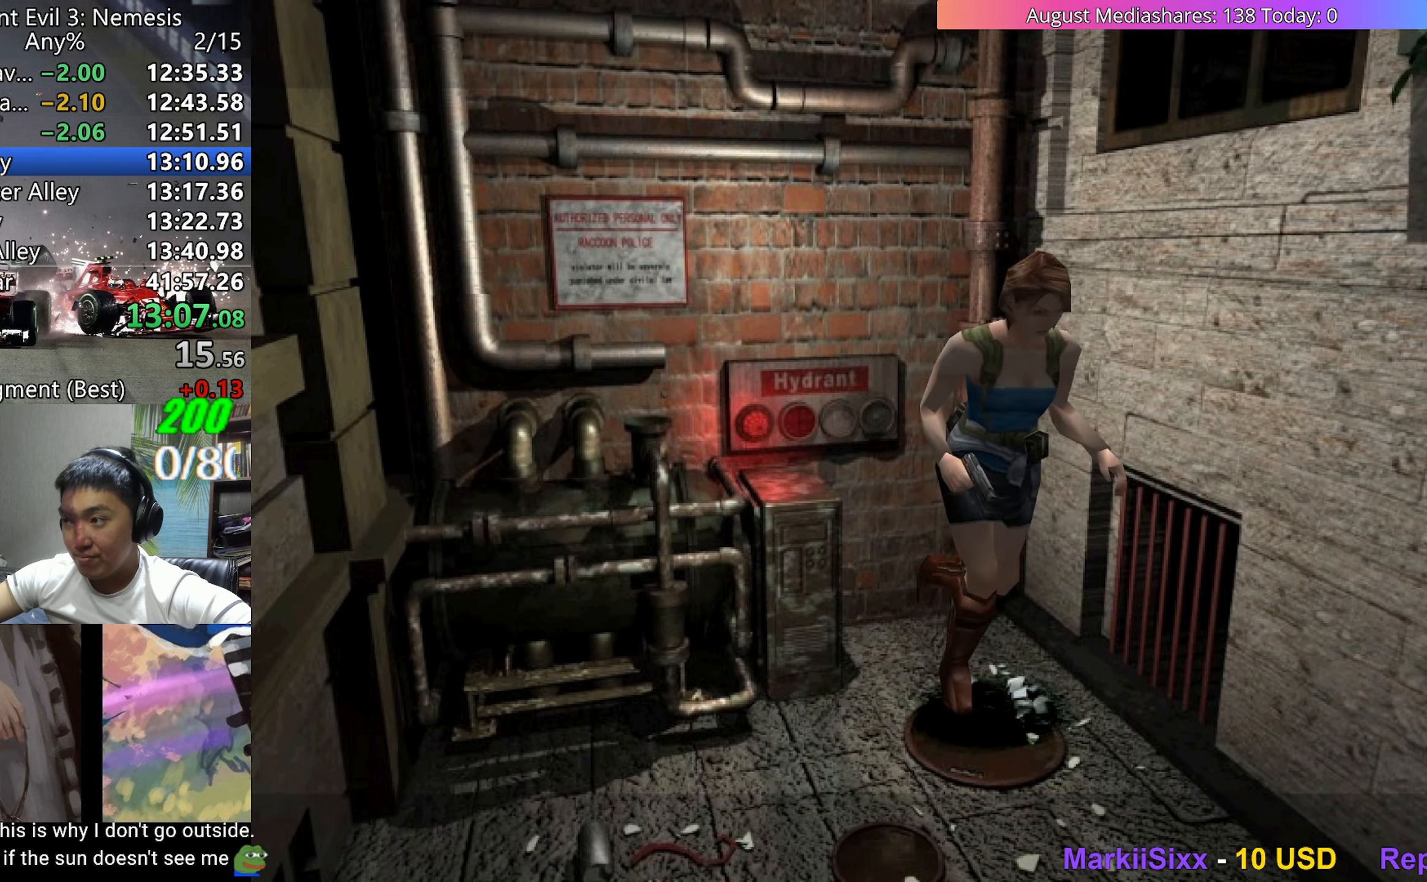
{"keys": ["up", "v"], "events": [[50, "right", "up"]]}
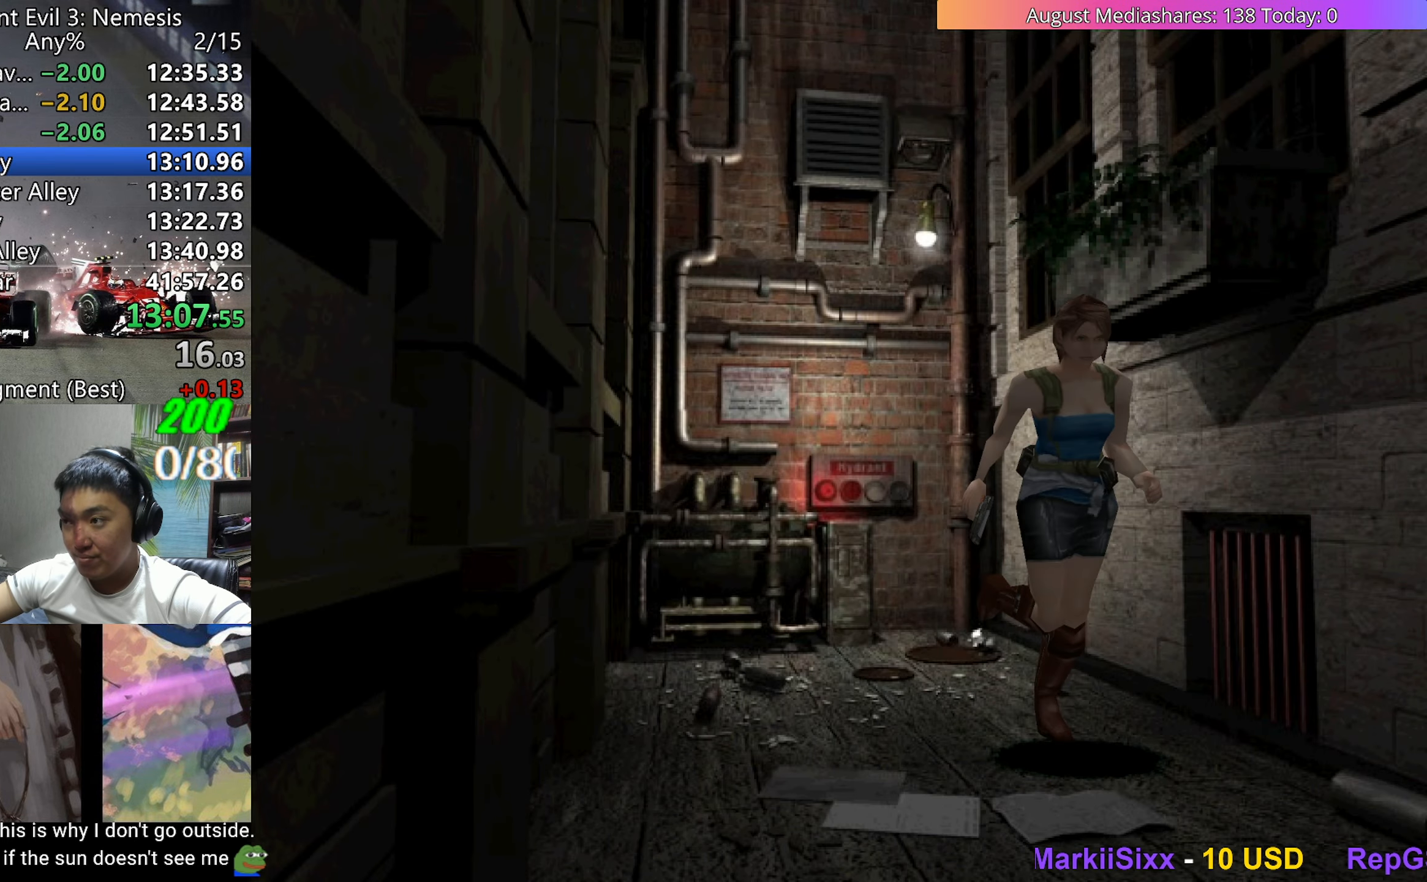
{"keys": ["left", "up", "v"], "events": [[483, "left", "down"]]}
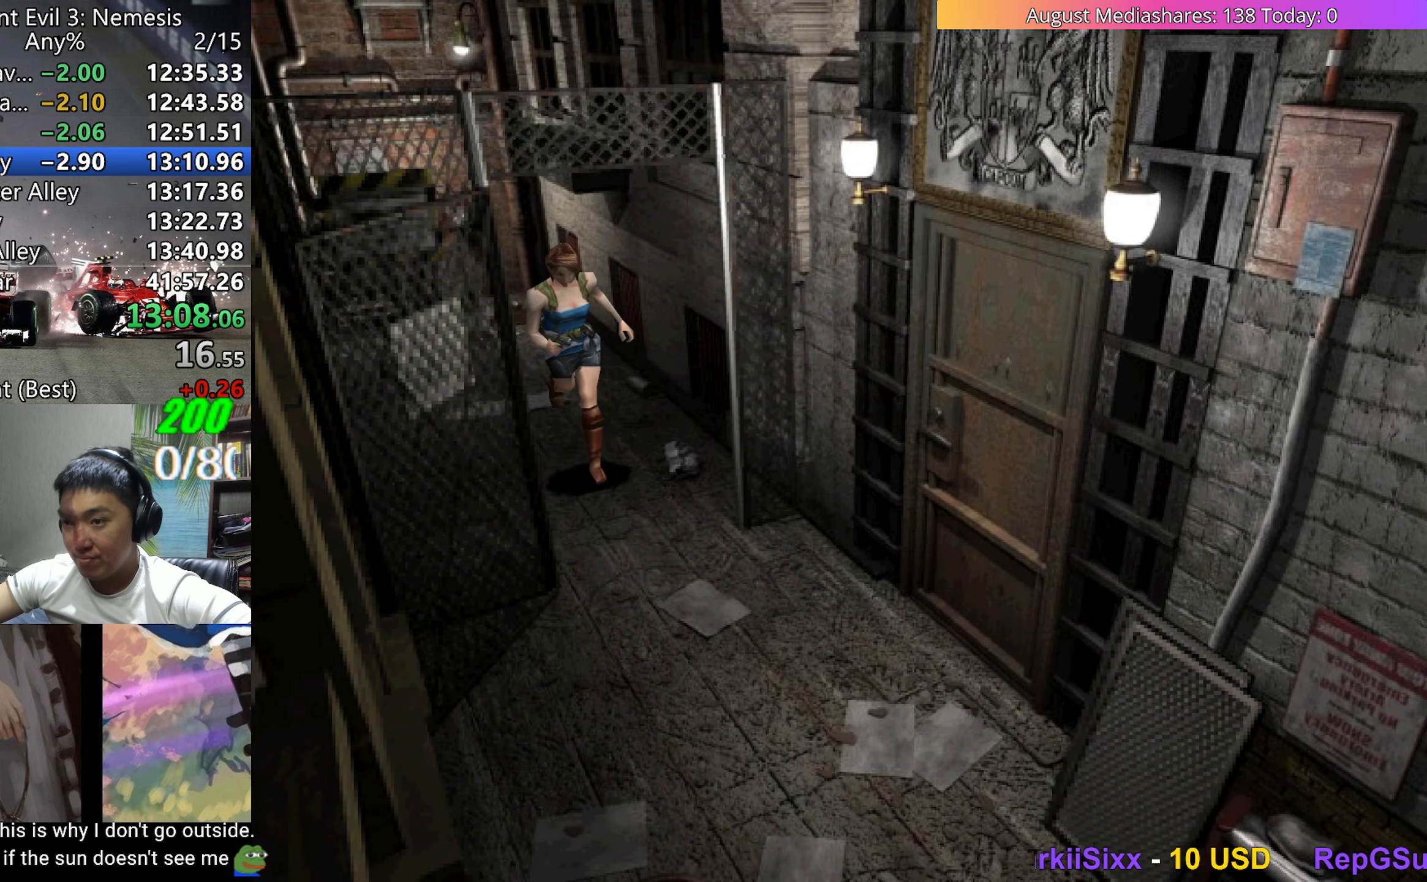
{"keys": ["c", "up", "v"], "events": [[83, "left", "up"], [133, "c", "down"], [133, "left", "down"], [267, "left", "up"], [317, "left", "down"], [450, "left", "up"]]}